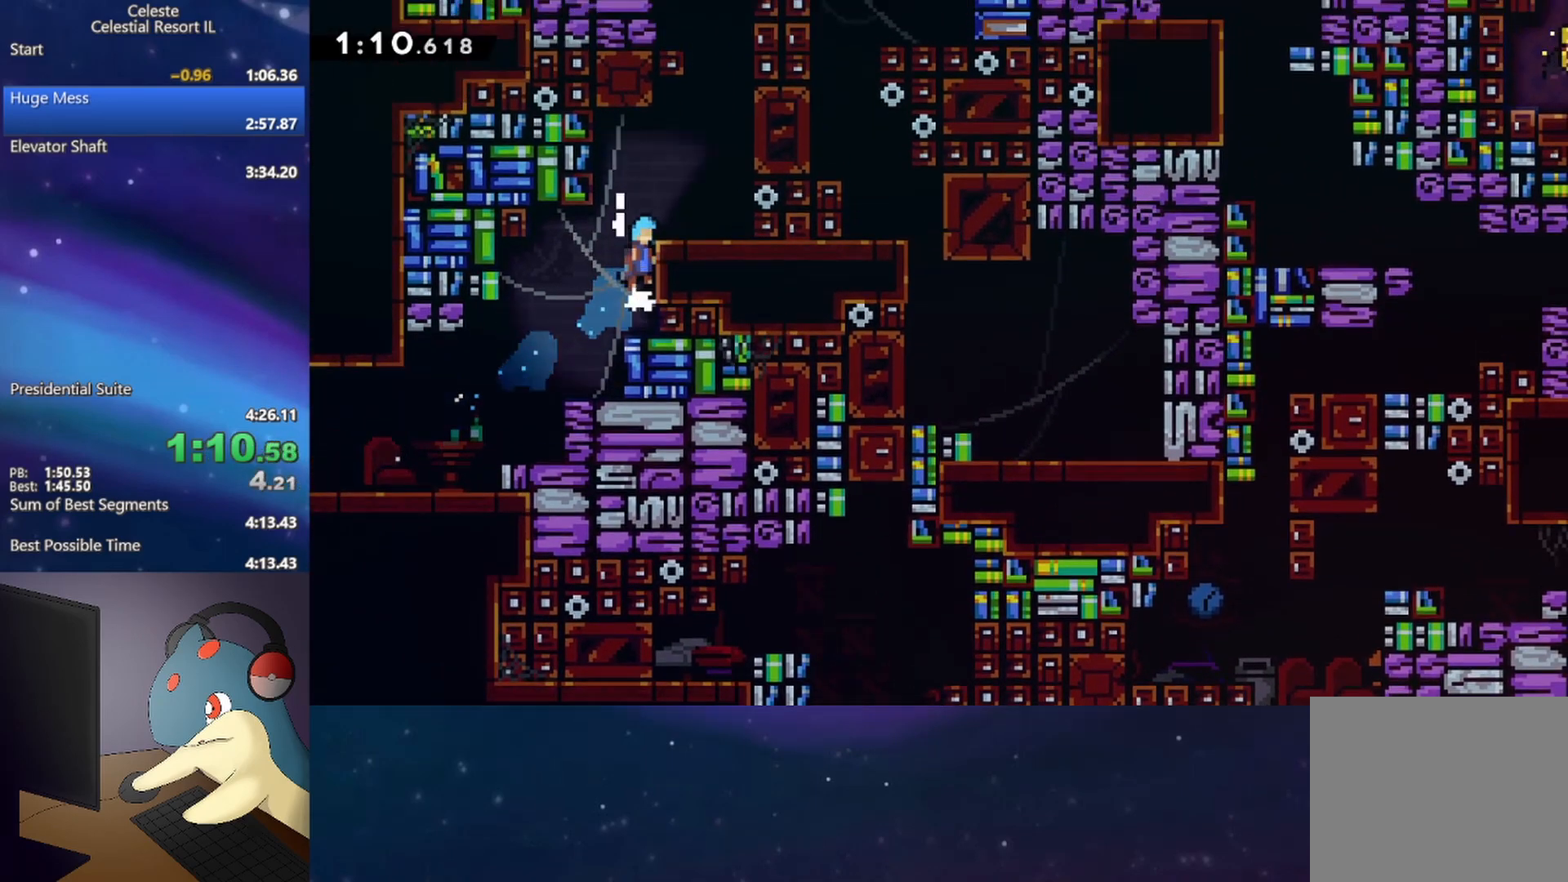
Gameplay with a controller (Xbox layout); each line is a JSON object with the inputs held at the frame after it. "events" lists button and stick changes between this image and that frame as [ms after this image, input, new state], when the widget could be followed in between. Not read: left_stick right_stick.
{"buttons": ["A", "DPAD_UP", "DPAD_RIGHT"], "events": [[167, "A", "up"], [167, "DPAD_UP", "up"], [200, "R1", "up"], [417, "A", "down"], [483, "DPAD_UP", "down"]]}
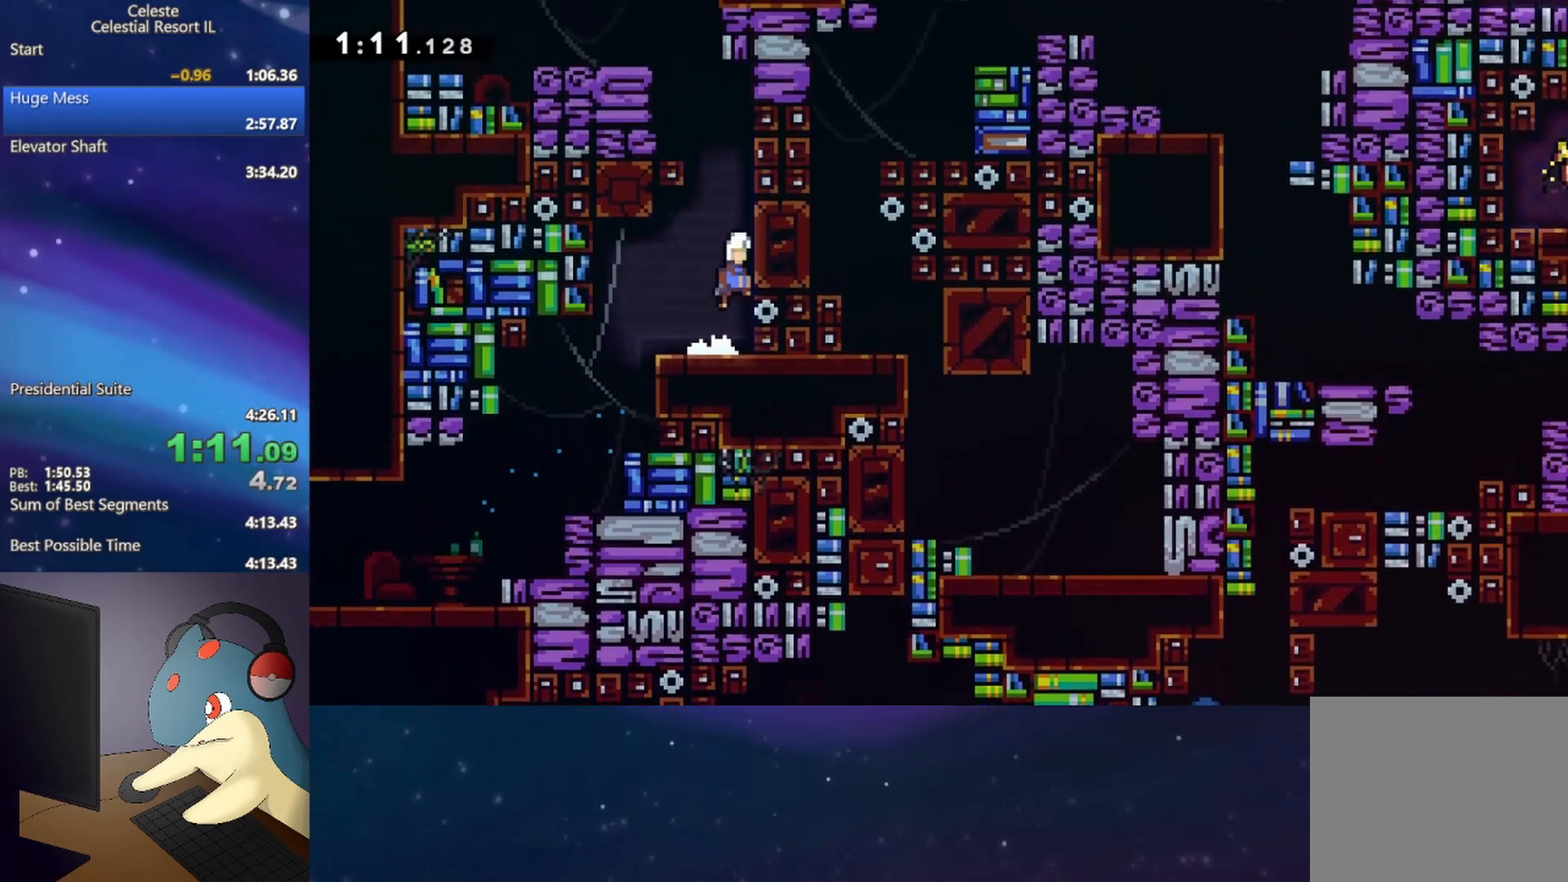
{"buttons": ["DPAD_LEFT"], "events": [[17, "DPAD_RIGHT", "up"], [33, "A", "up"], [33, "B", "down"], [133, "B", "up"], [217, "A", "down"], [250, "DPAD_UP", "up"], [283, "DPAD_LEFT", "down"], [367, "A", "up"]]}
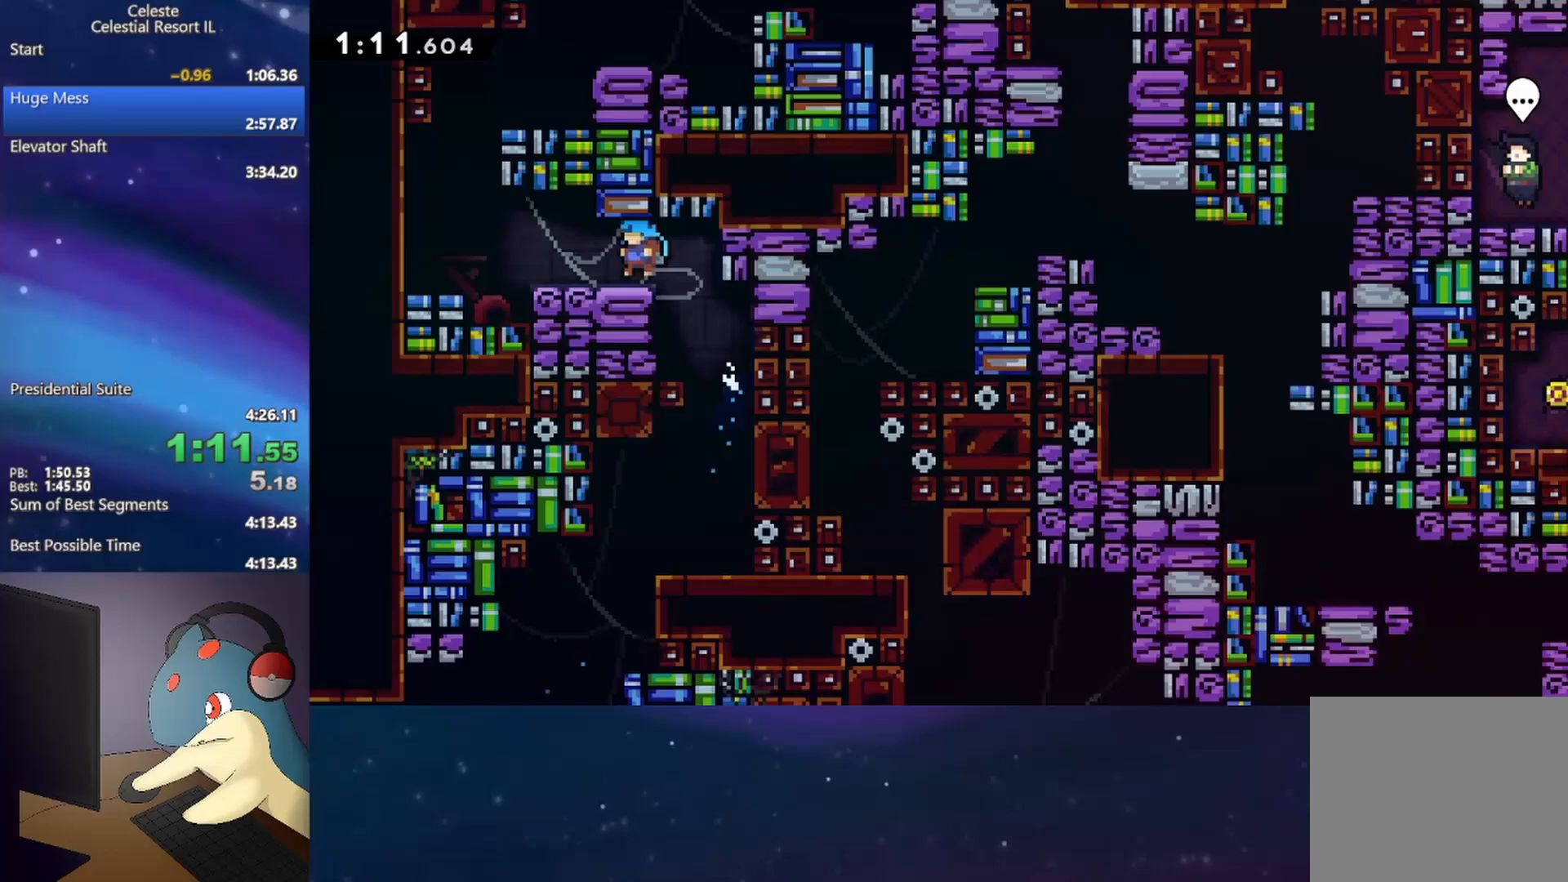
{"buttons": ["DPAD_UP", "DPAD_RIGHT"], "events": [[17, "B", "down"], [183, "B", "up"], [233, "DPAD_LEFT", "up"], [233, "DPAD_UP", "down"], [283, "B", "down"], [433, "B", "up"], [483, "DPAD_RIGHT", "down"]]}
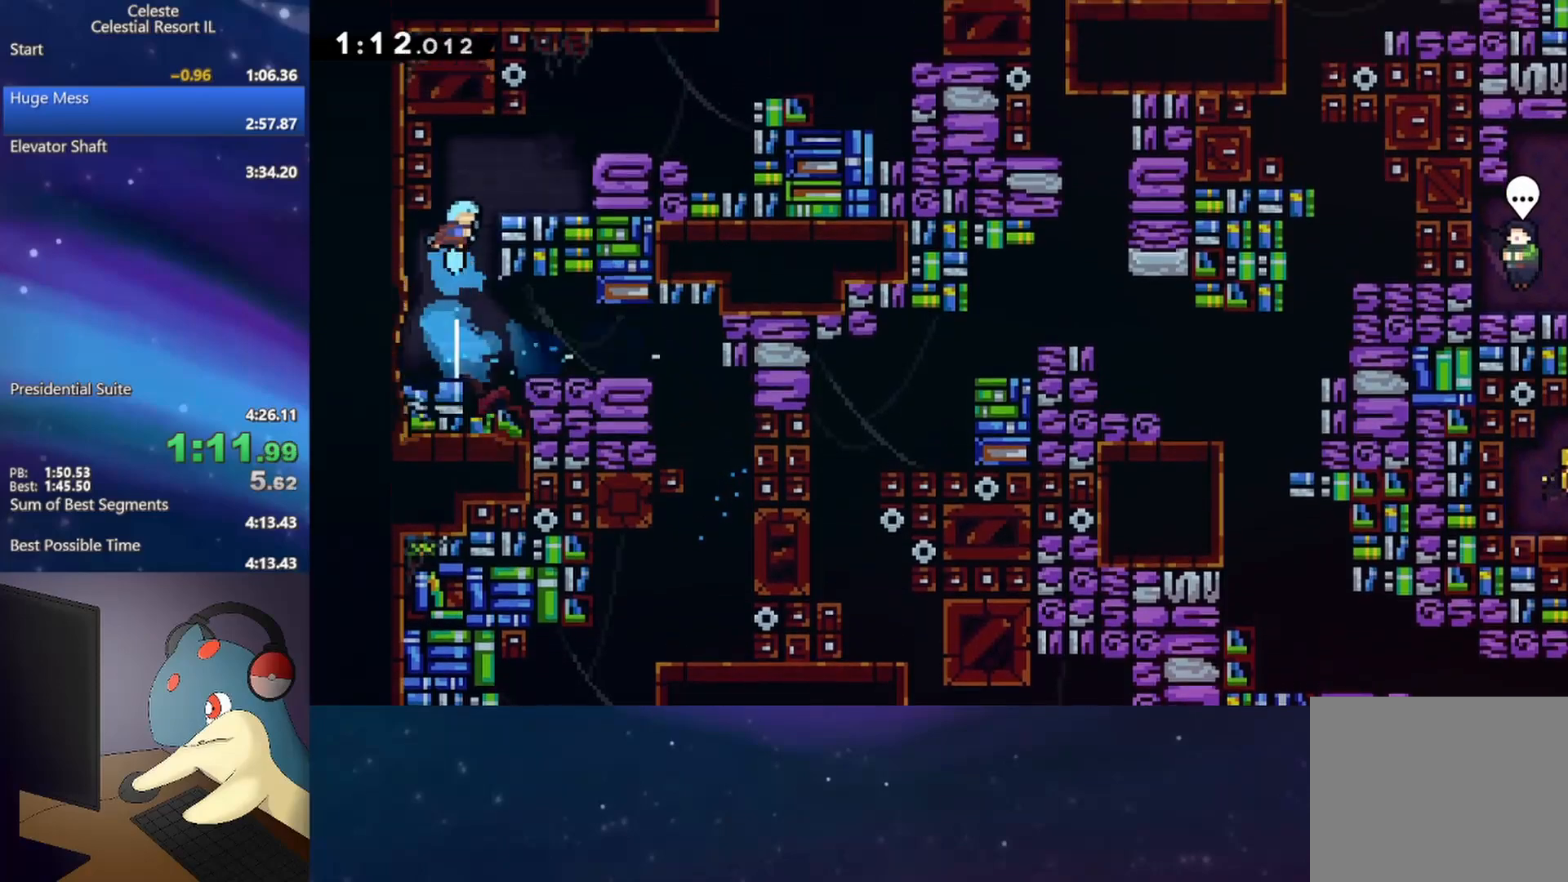
{"buttons": [], "events": [[50, "A", "down"], [67, "DPAD_UP", "up"], [67, "R1", "down"], [300, "A", "up"], [350, "DPAD_RIGHT", "up"], [350, "R1", "up"]]}
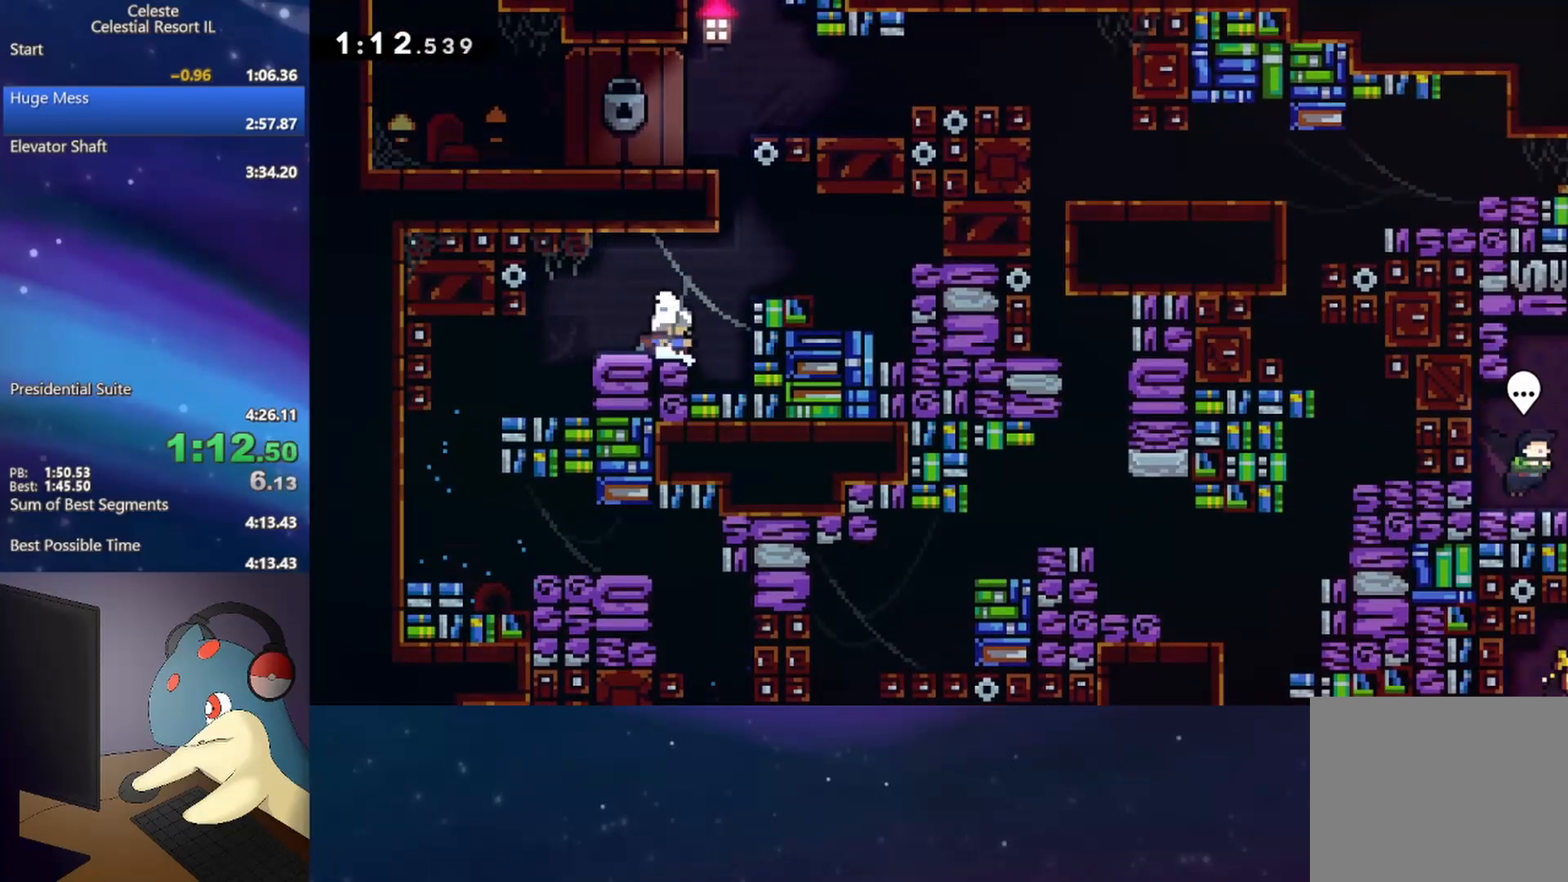
{"buttons": ["DPAD_RIGHT"], "events": [[33, "DPAD_RIGHT", "down"], [67, "A", "down"], [183, "DPAD_UP", "down"], [217, "DPAD_RIGHT", "up"], [233, "A", "up"], [233, "B", "down"], [350, "DPAD_RIGHT", "down"], [383, "B", "up"], [383, "DPAD_UP", "up"]]}
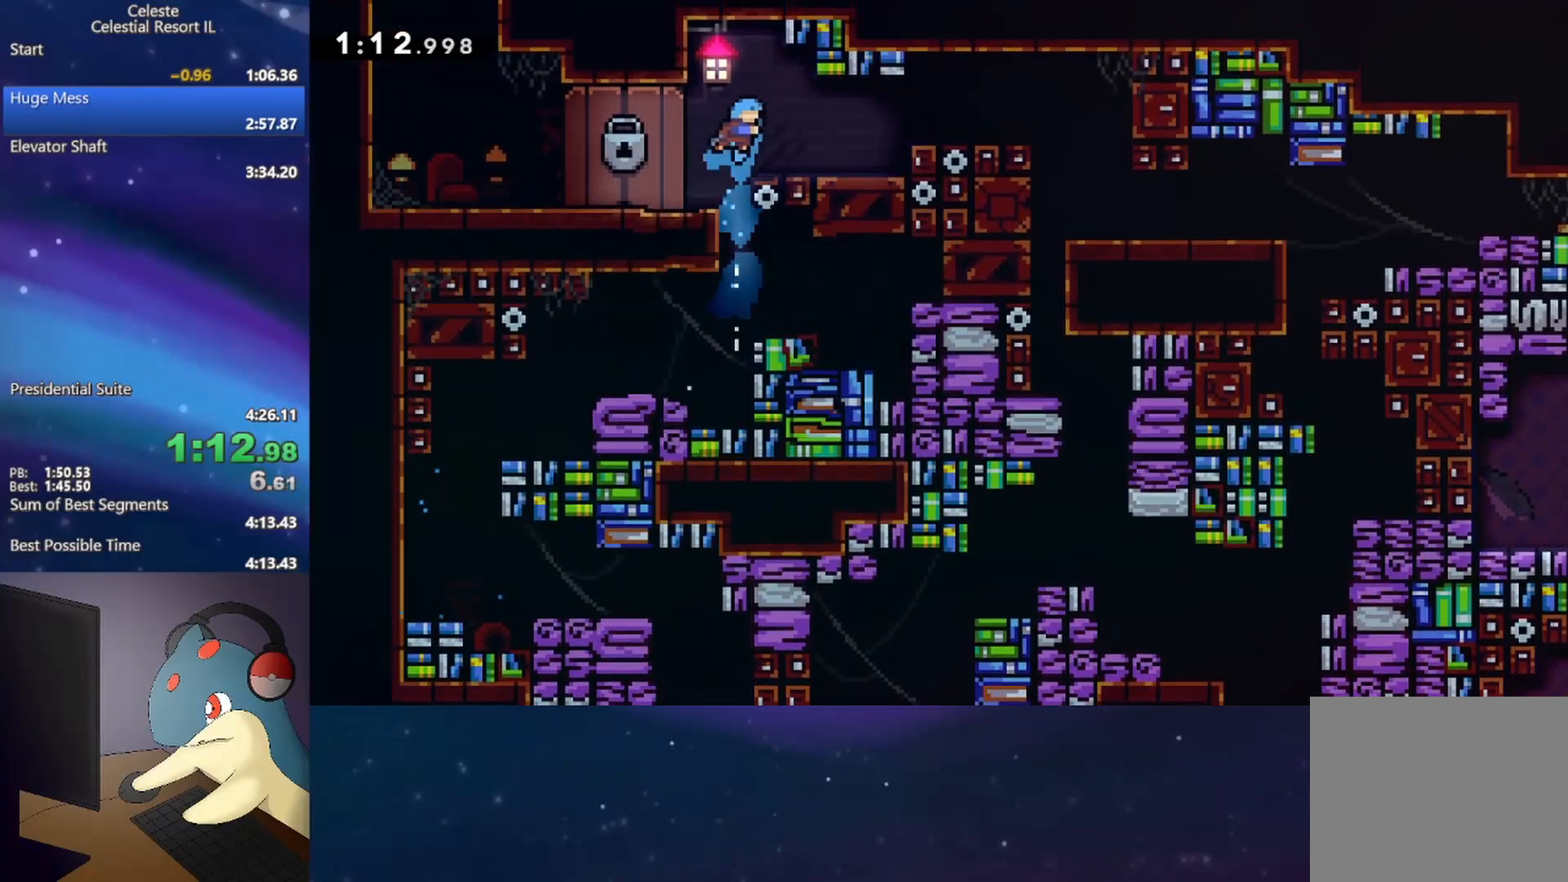
{"buttons": ["DPAD_RIGHT"], "events": [[117, "DPAD_RIGHT", "up"], [283, "DPAD_RIGHT", "down"], [317, "B", "down"], [450, "B", "up"]]}
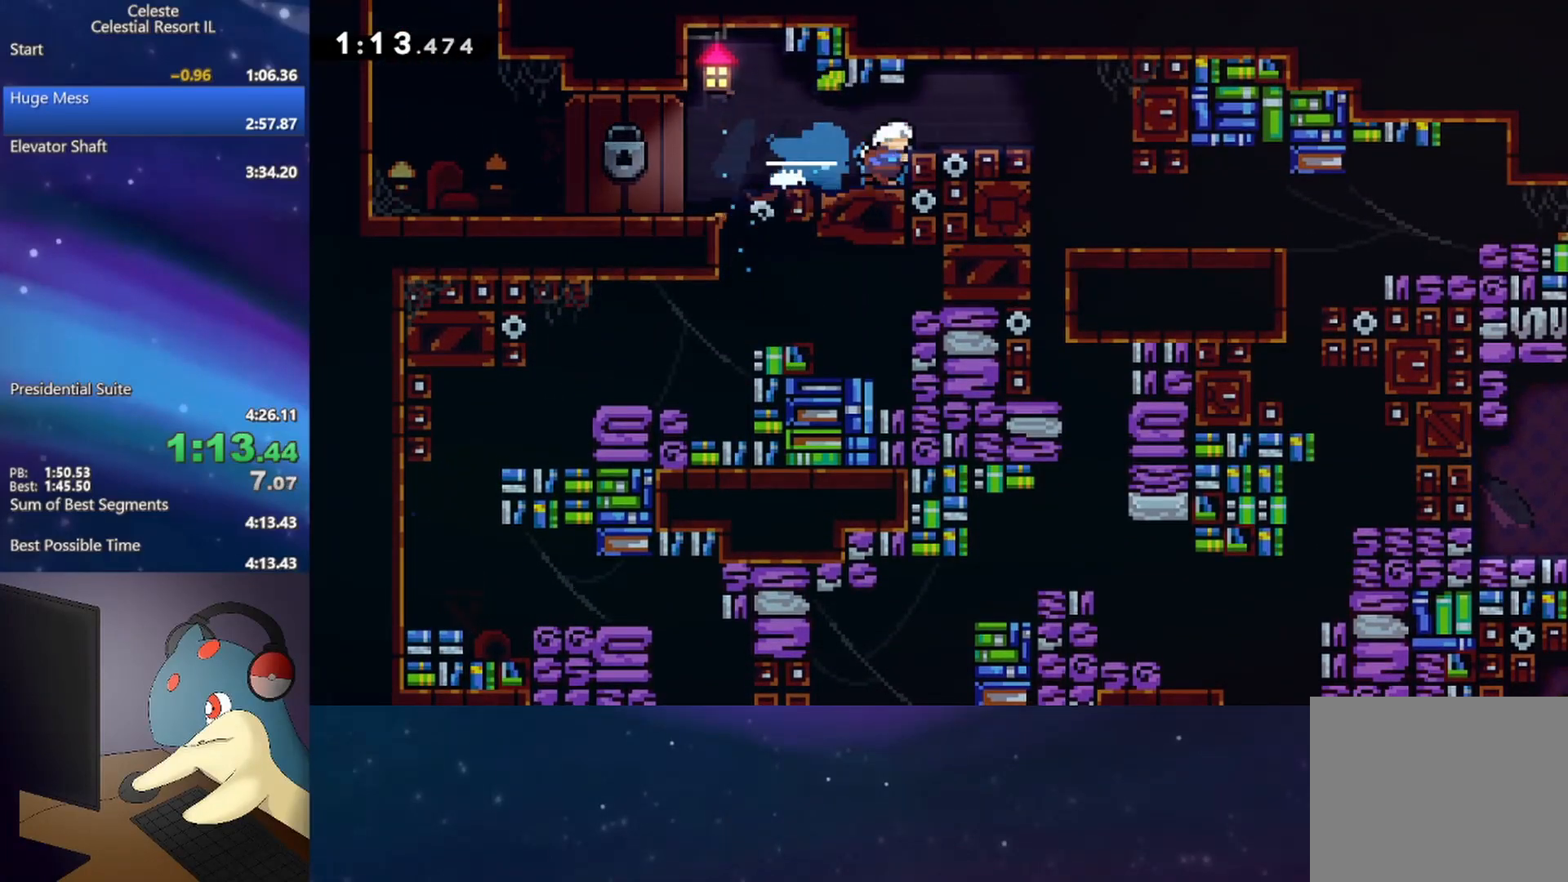
{"buttons": ["DPAD_DOWN"], "events": [[33, "A", "down"], [67, "A", "up"], [67, "B", "down"], [183, "B", "up"], [250, "DPAD_RIGHT", "up"], [267, "DPAD_DOWN", "down"], [300, "B", "down"], [467, "B", "up"]]}
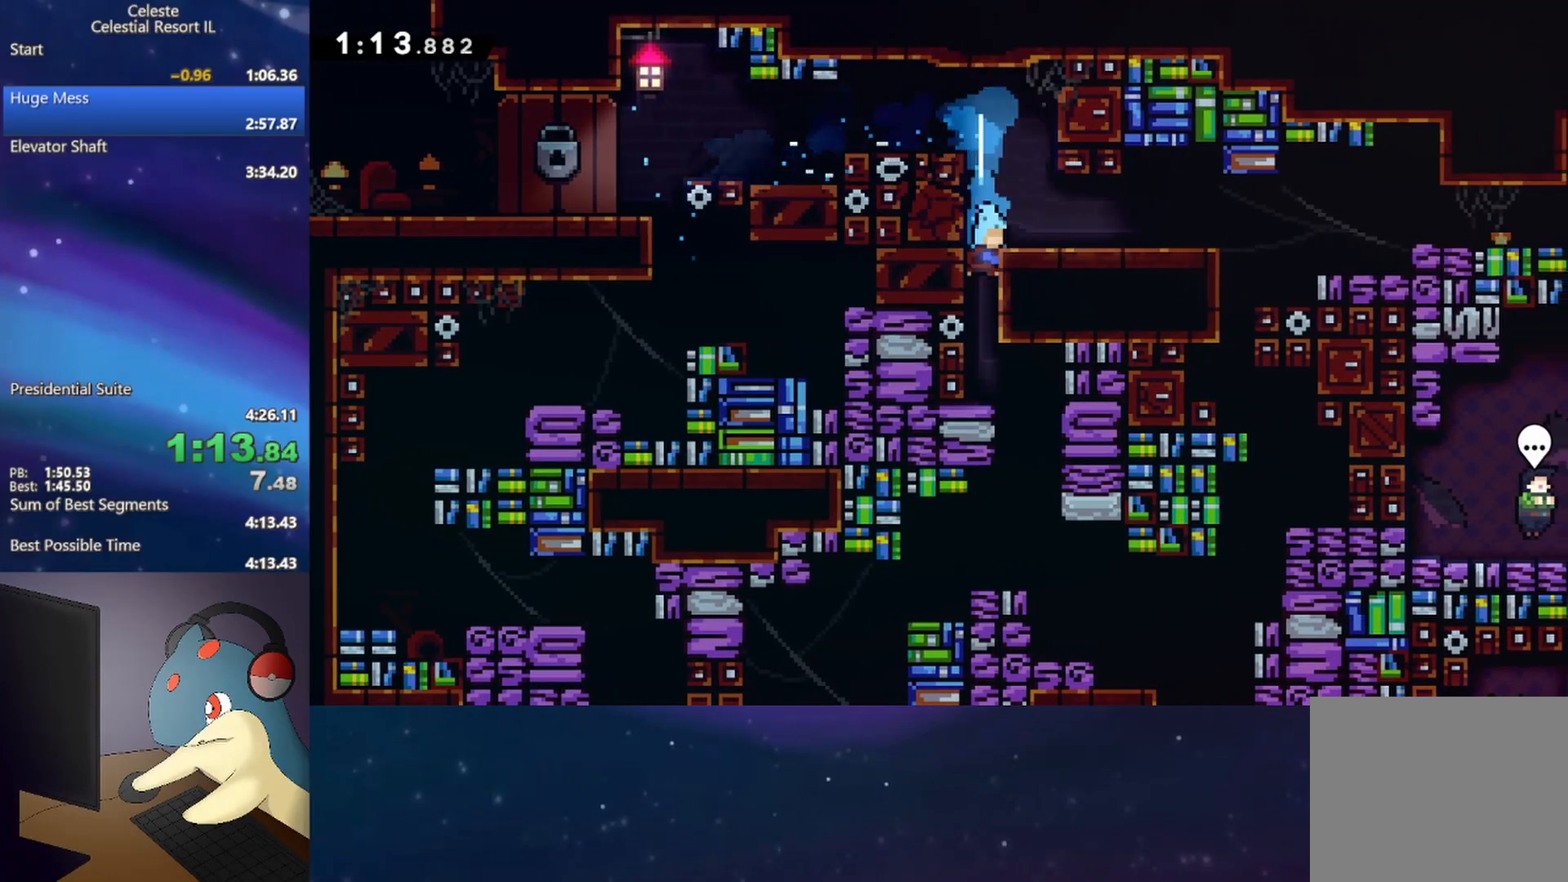
{"buttons": [], "events": [[50, "DPAD_DOWN", "up"], [167, "DPAD_RIGHT", "down"], [333, "DPAD_RIGHT", "up"]]}
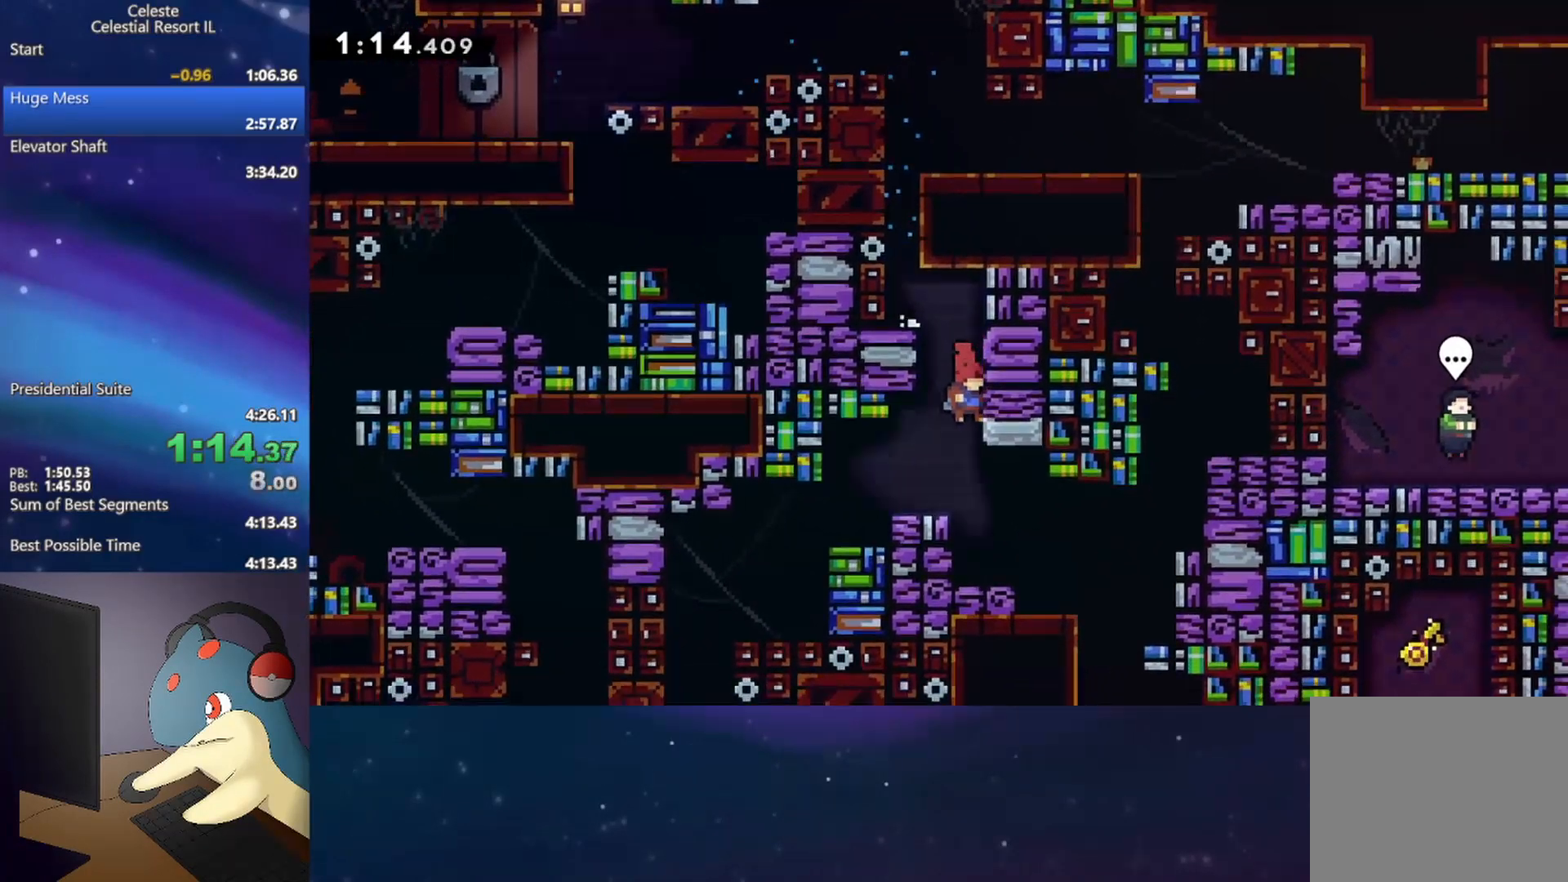
{"buttons": ["B", "DPAD_DOWN"], "events": [[100, "DPAD_DOWN", "down"], [100, "DPAD_RIGHT", "down"], [150, "B", "down"], [317, "B", "up"], [417, "DPAD_RIGHT", "up"], [450, "B", "down"]]}
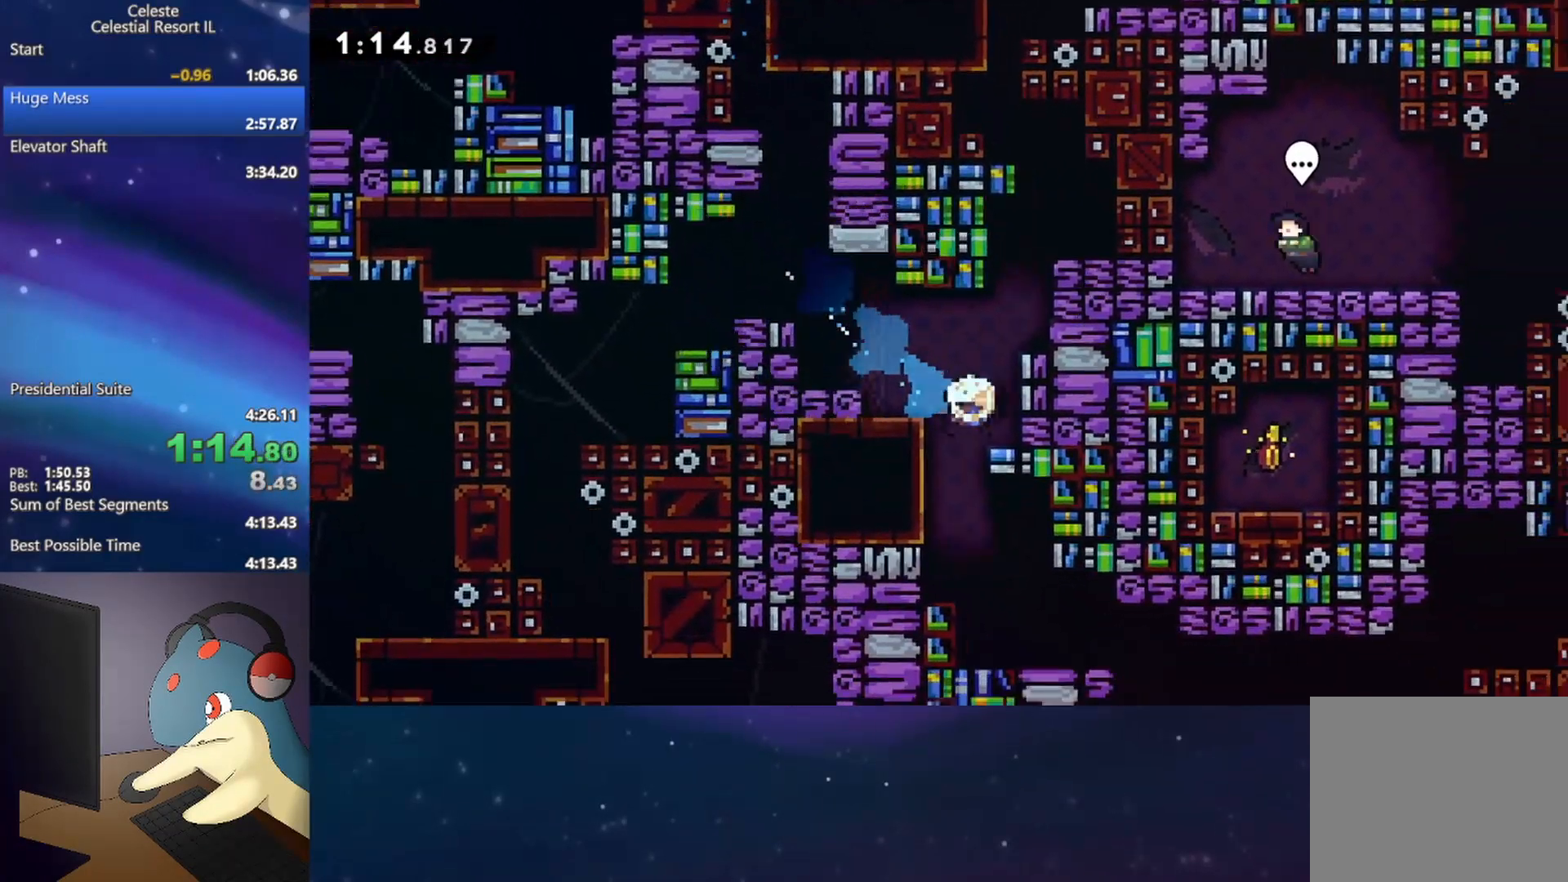
{"buttons": ["DPAD_RIGHT"], "events": [[117, "B", "up"], [217, "DPAD_RIGHT", "down"], [333, "B", "down"], [483, "B", "up"], [500, "DPAD_DOWN", "up"]]}
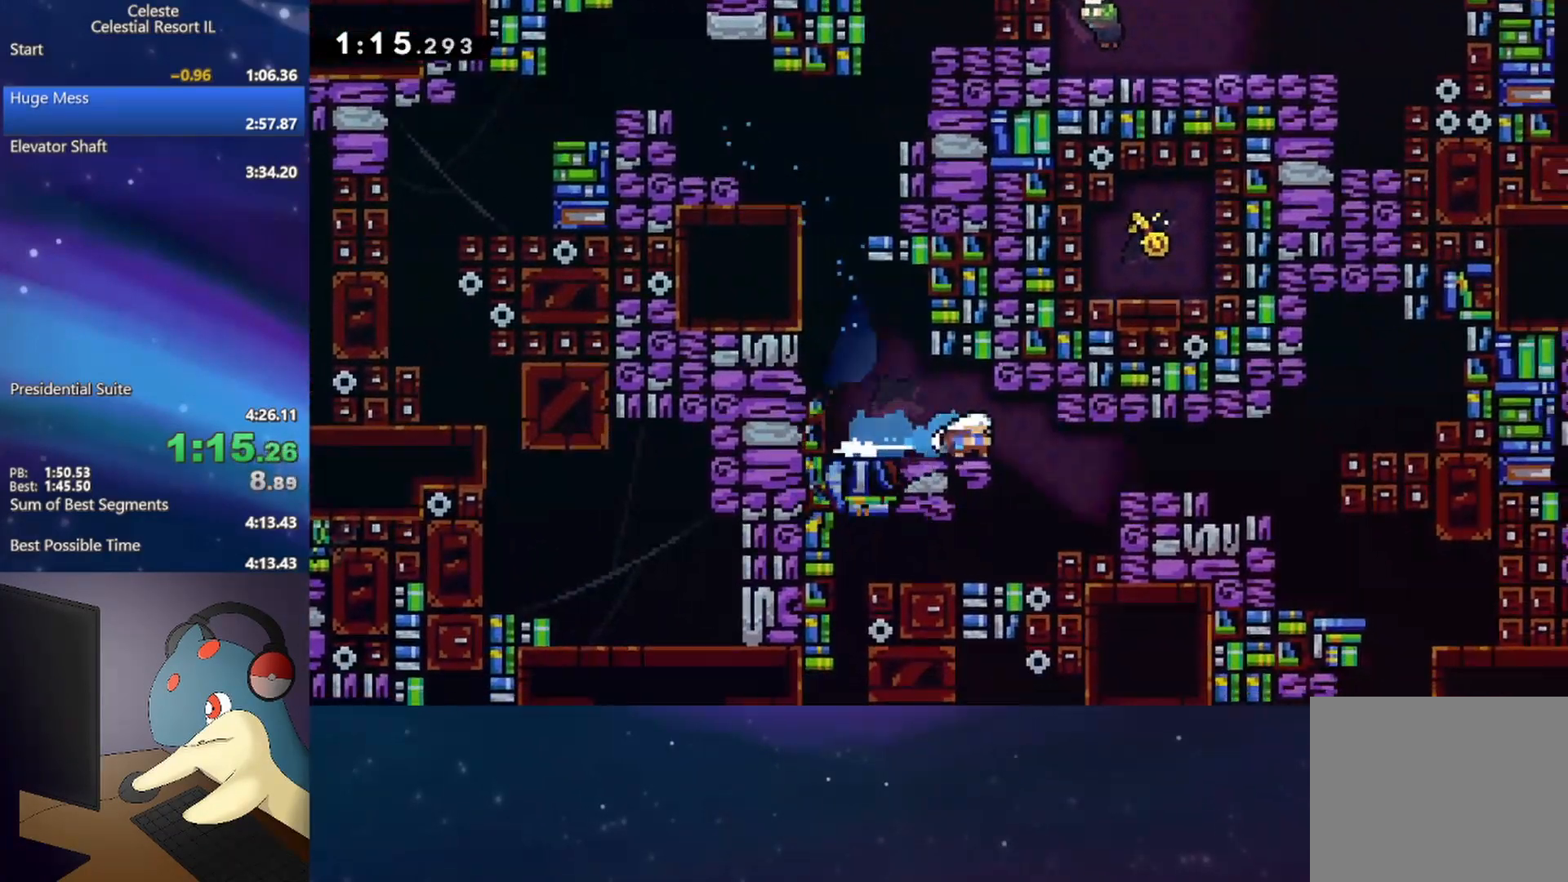
{"buttons": [], "events": [[83, "B", "down"], [483, "DPAD_RIGHT", "up"], [500, "B", "up"]]}
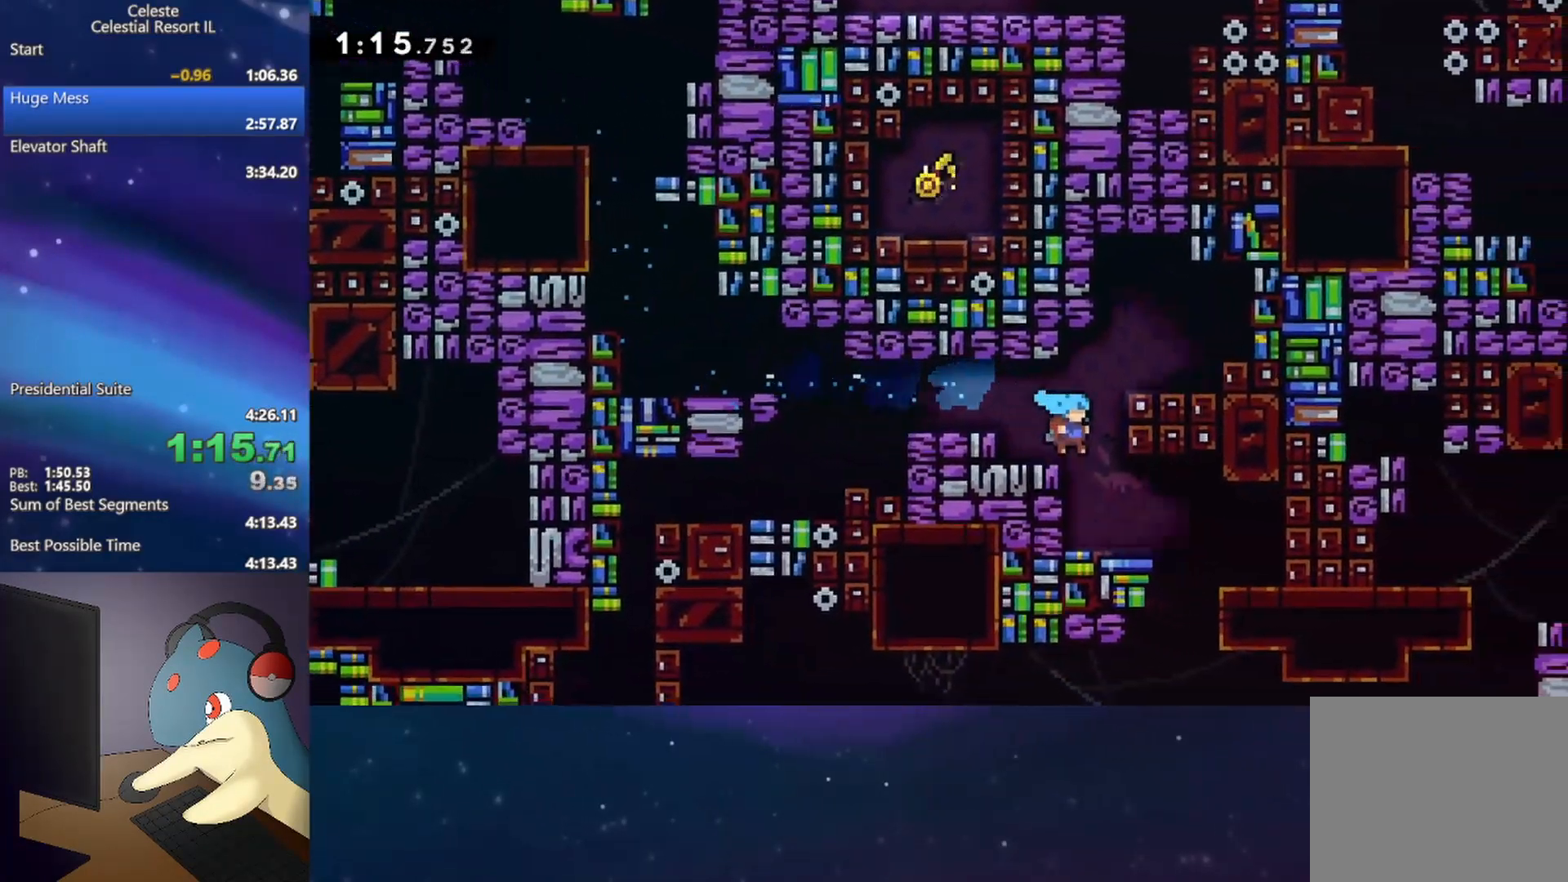
{"buttons": ["B", "DPAD_DOWN"], "events": [[117, "DPAD_RIGHT", "down"], [433, "DPAD_DOWN", "down"], [450, "B", "down"], [450, "DPAD_RIGHT", "up"]]}
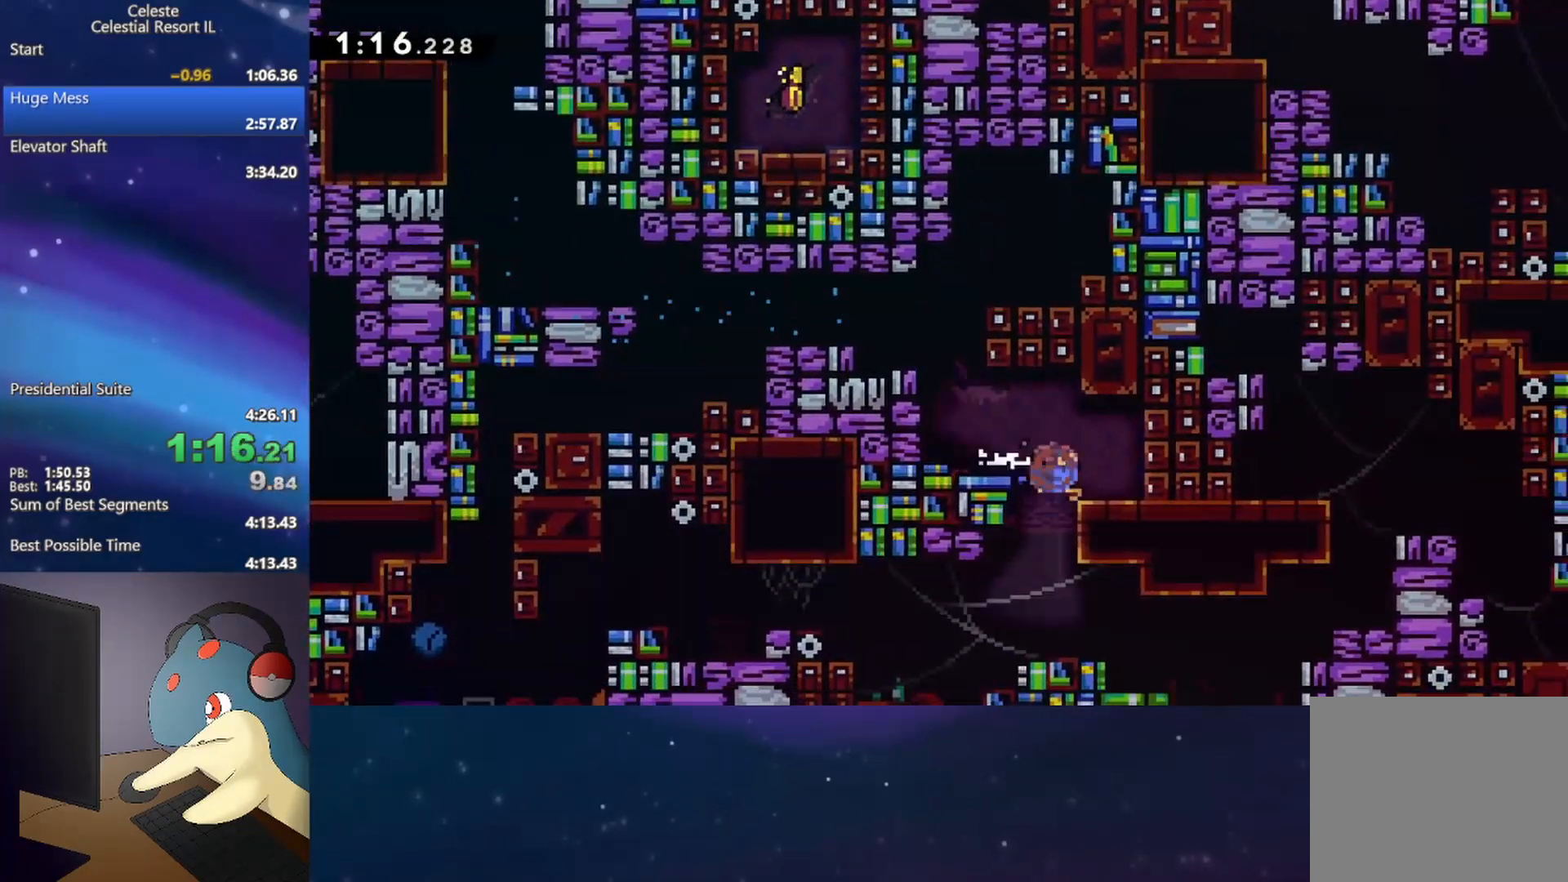
{"buttons": ["DPAD_RIGHT"], "events": [[100, "B", "up"], [167, "DPAD_LEFT", "down"], [183, "DPAD_DOWN", "up"], [300, "DPAD_DOWN", "down"], [300, "DPAD_LEFT", "up"], [317, "DPAD_RIGHT", "down"], [333, "B", "down"], [433, "DPAD_DOWN", "up"], [450, "B", "up"]]}
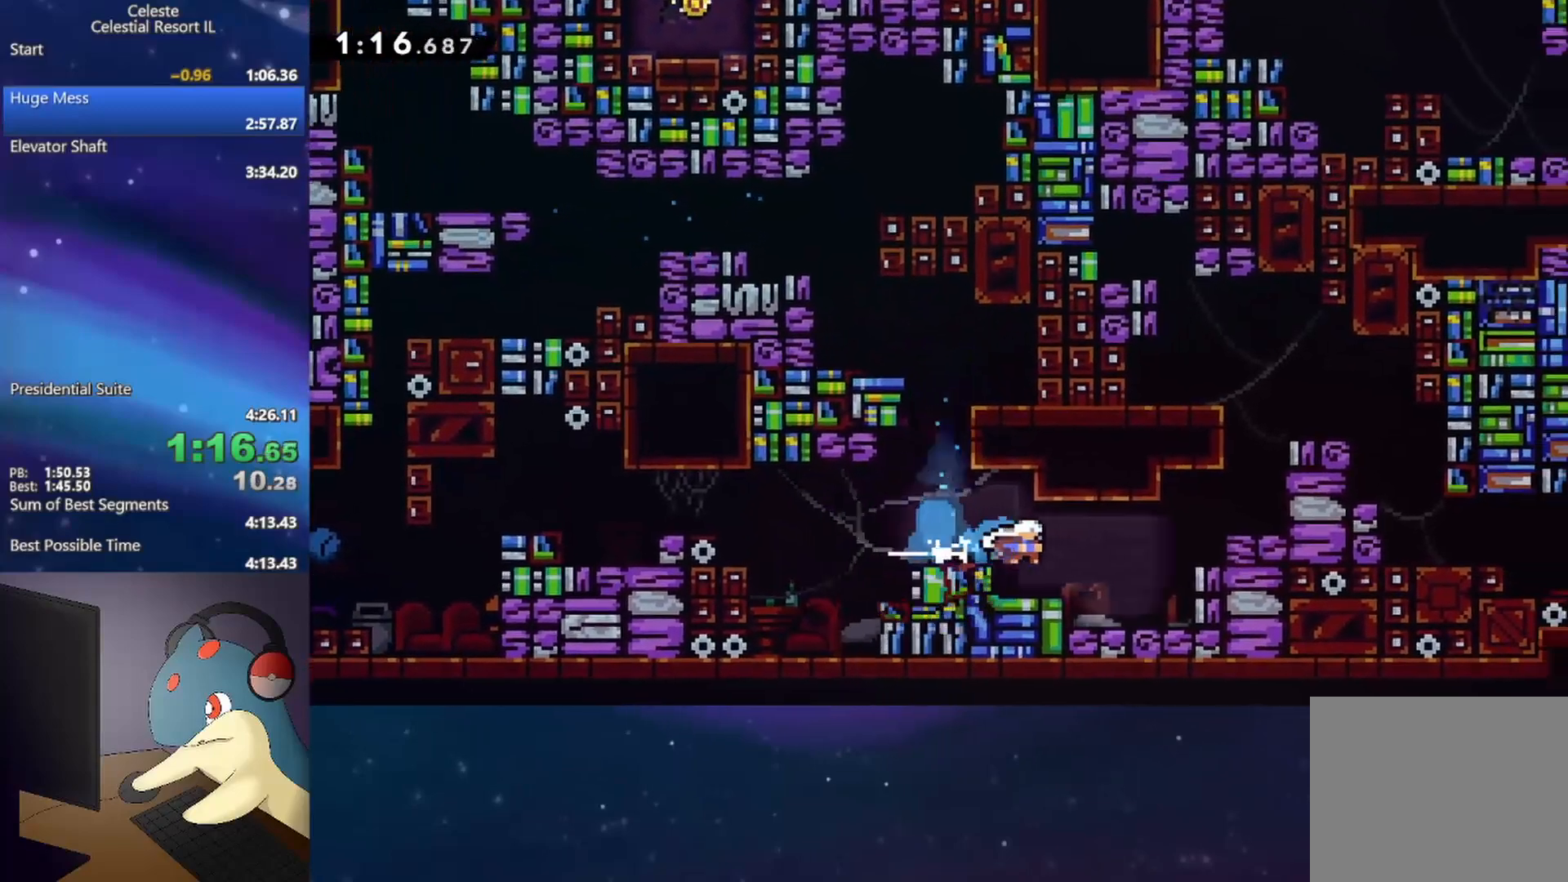
{"buttons": ["DPAD_RIGHT"], "events": [[33, "A", "down"], [133, "DPAD_UP", "down"], [150, "B", "down"], [167, "A", "up"], [183, "R1", "down"], [233, "B", "up"], [317, "A", "down"], [417, "DPAD_UP", "up"], [433, "A", "up"], [467, "R1", "up"]]}
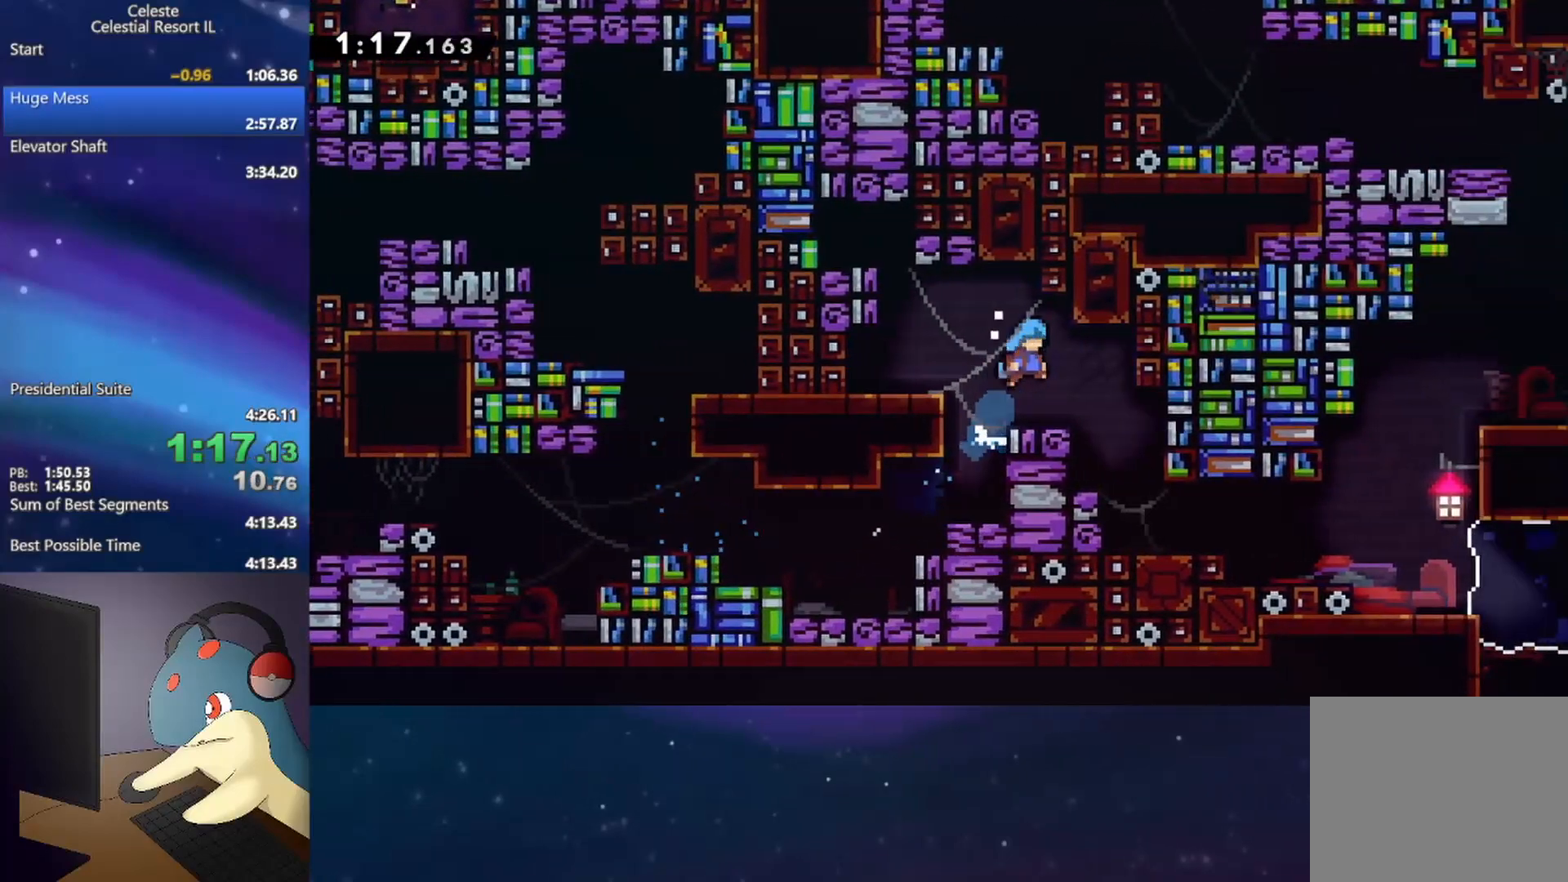
{"buttons": ["B", "DPAD_DOWN", "DPAD_LEFT"], "events": [[233, "DPAD_DOWN", "down"], [283, "DPAD_RIGHT", "up"], [350, "DPAD_LEFT", "down"], [467, "B", "down"]]}
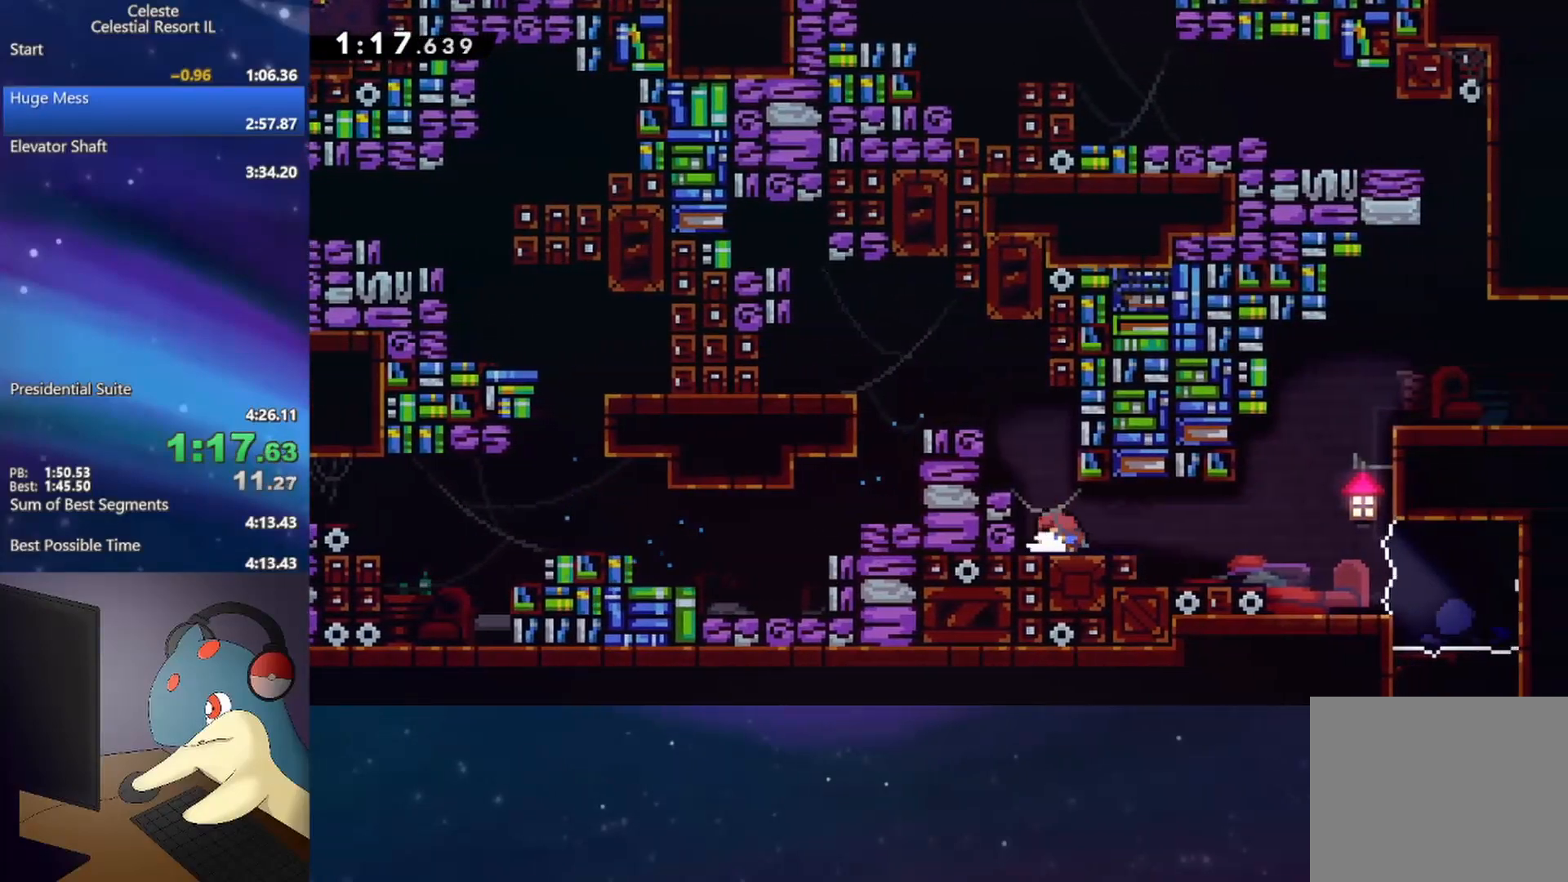
{"buttons": ["DPAD_UP"]}
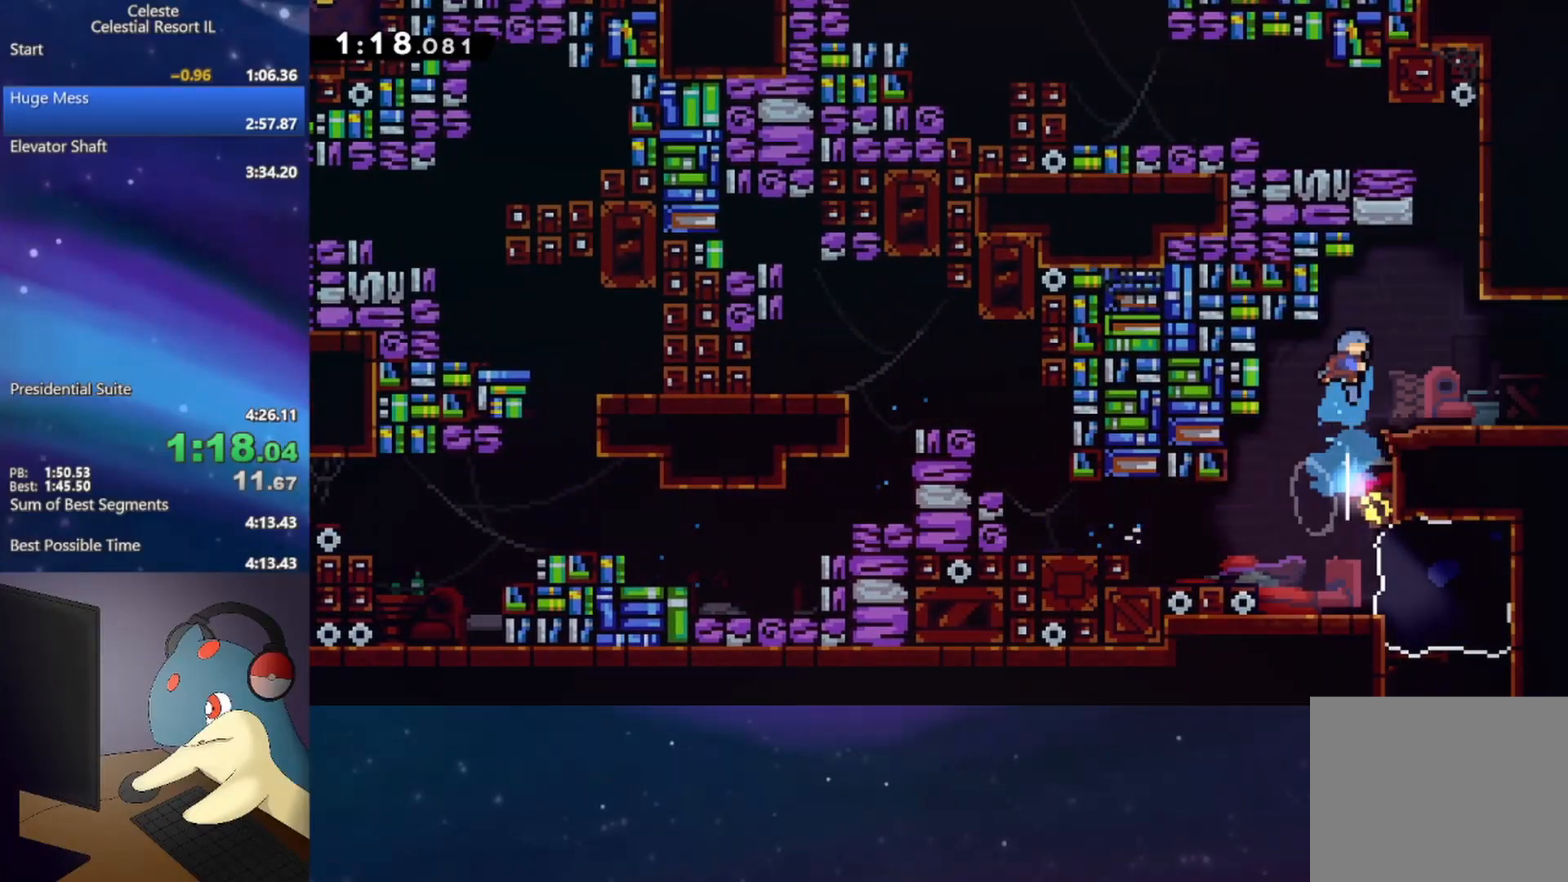
{"buttons": ["DPAD_LEFT"], "events": [[33, "A", "down"], [33, "DPAD_RIGHT", "down"], [33, "DPAD_UP", "up"], [233, "A", "up"], [233, "DPAD_RIGHT", "up"], [267, "DPAD_LEFT", "down"], [300, "A", "down"], [500, "A", "up"]]}
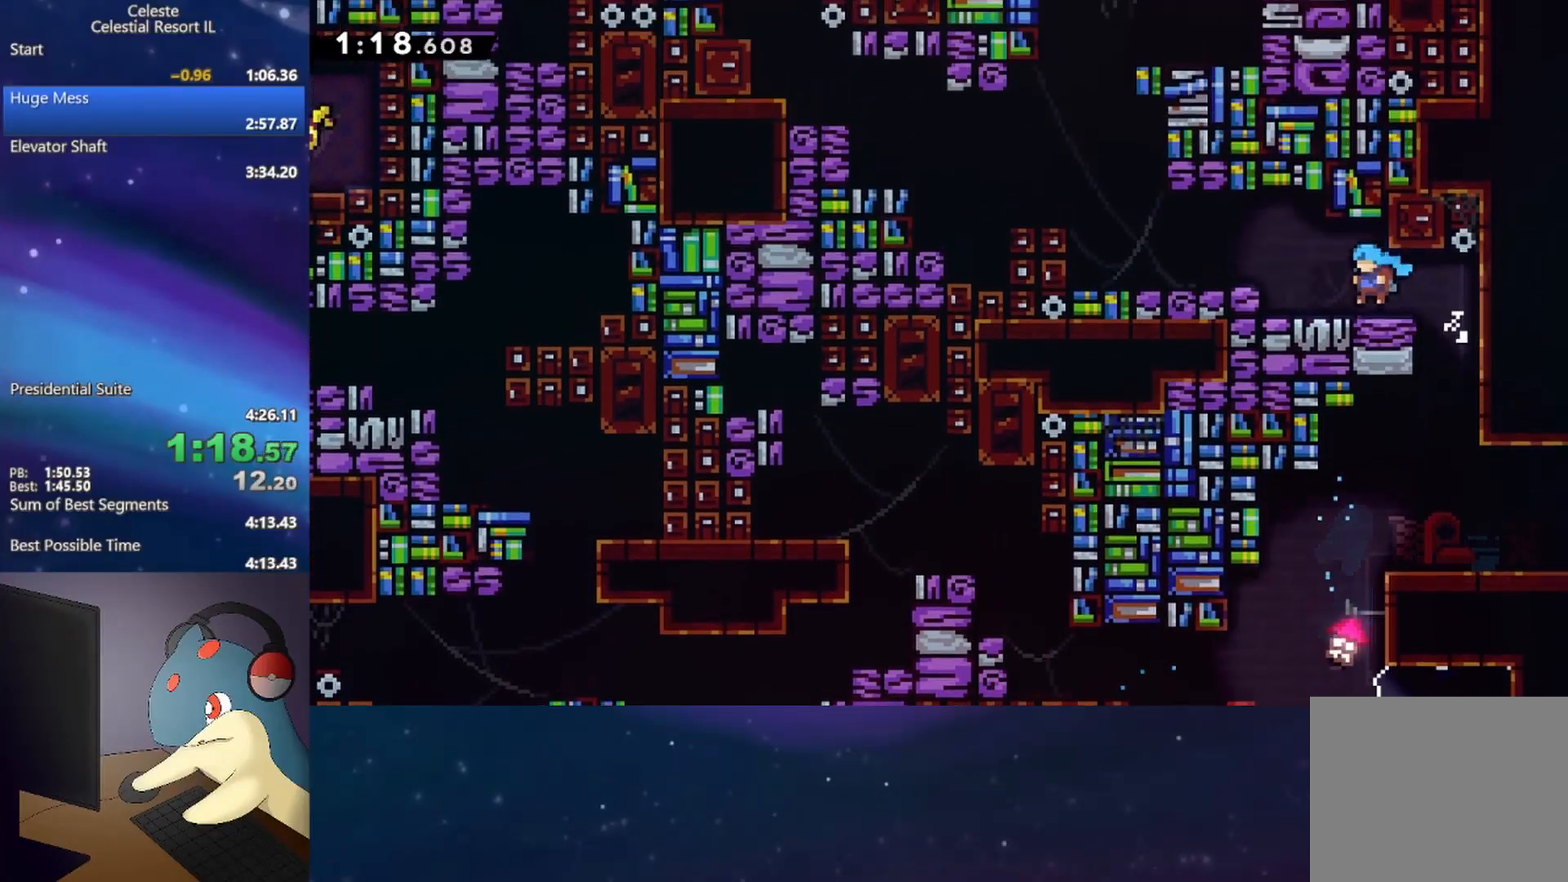
{"buttons": ["DPAD_LEFT"], "events": [[117, "B", "down"], [183, "A", "down"], [383, "A", "up"], [400, "B", "up"]]}
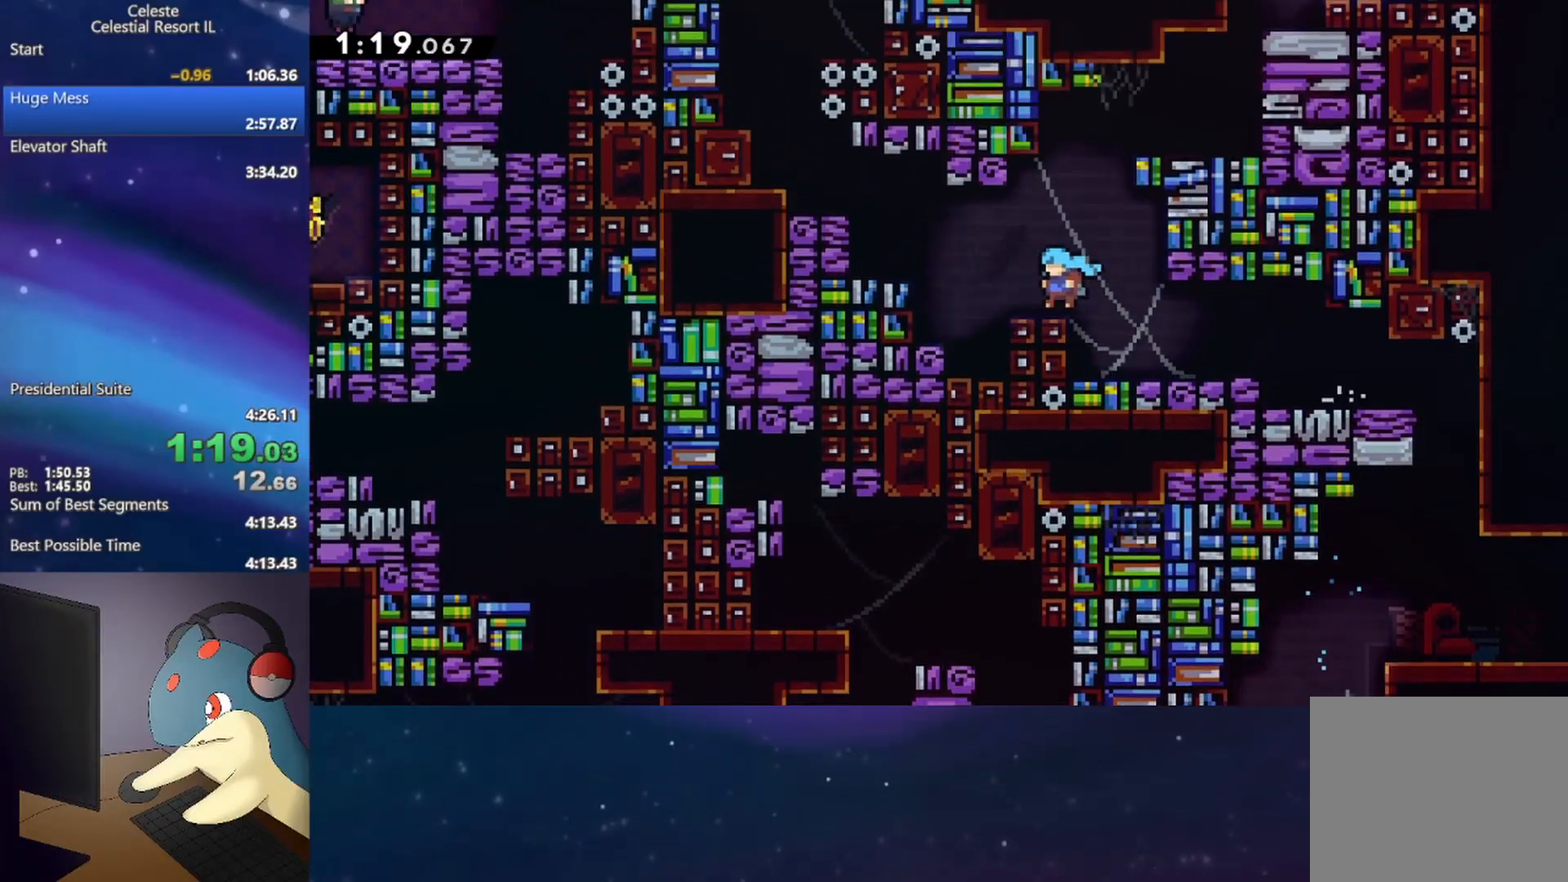
{"buttons": ["B", "DPAD_UP"], "events": [[50, "A", "down"], [367, "DPAD_LEFT", "up"], [367, "DPAD_UP", "down"], [400, "A", "up"], [400, "B", "down"]]}
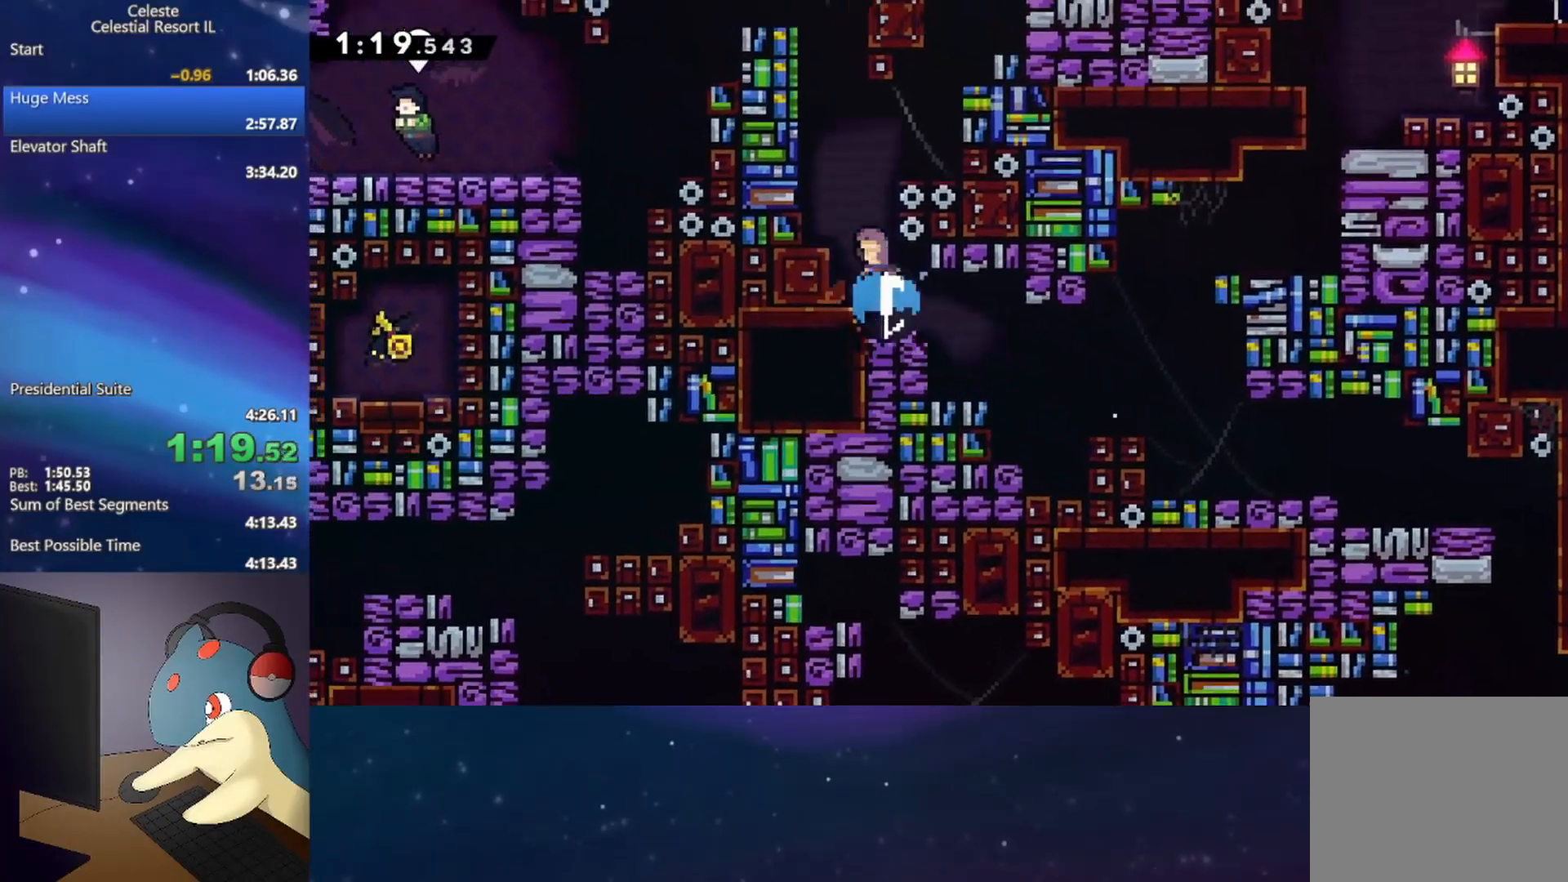
{"buttons": ["A", "R1", "DPAD_LEFT"], "events": [[33, "B", "up"], [100, "DPAD_LEFT", "down"], [117, "A", "down"], [117, "DPAD_UP", "up"], [217, "R1", "down"], [317, "A", "up"], [367, "A", "down"]]}
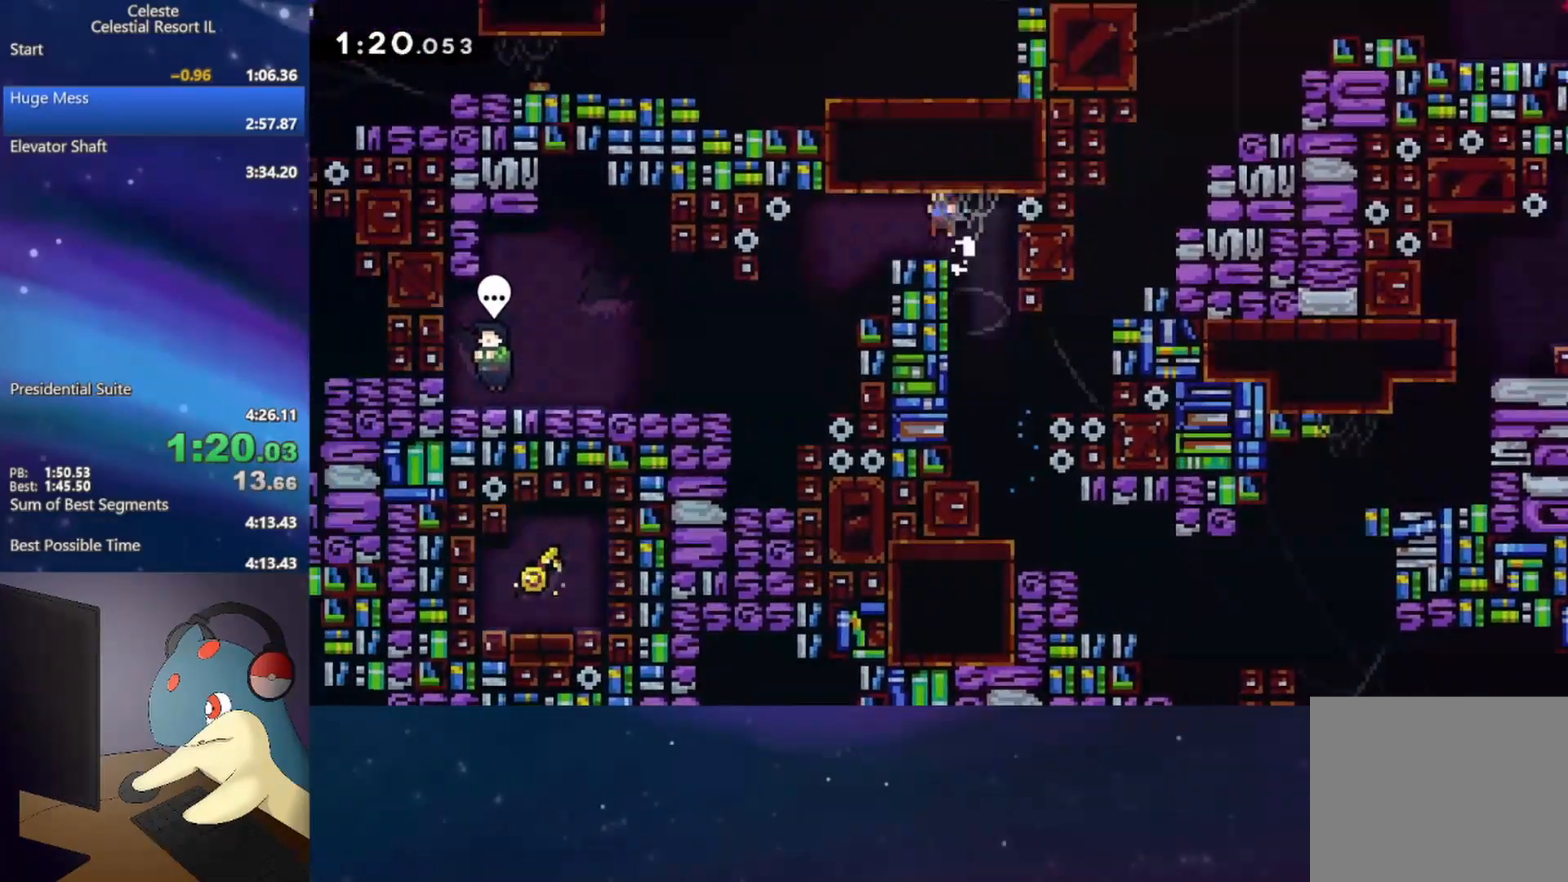
{"buttons": ["B", "DPAD_DOWN", "DPAD_LEFT"], "events": [[100, "A", "up"], [100, "R1", "up"], [333, "DPAD_DOWN", "down"], [400, "B", "down"]]}
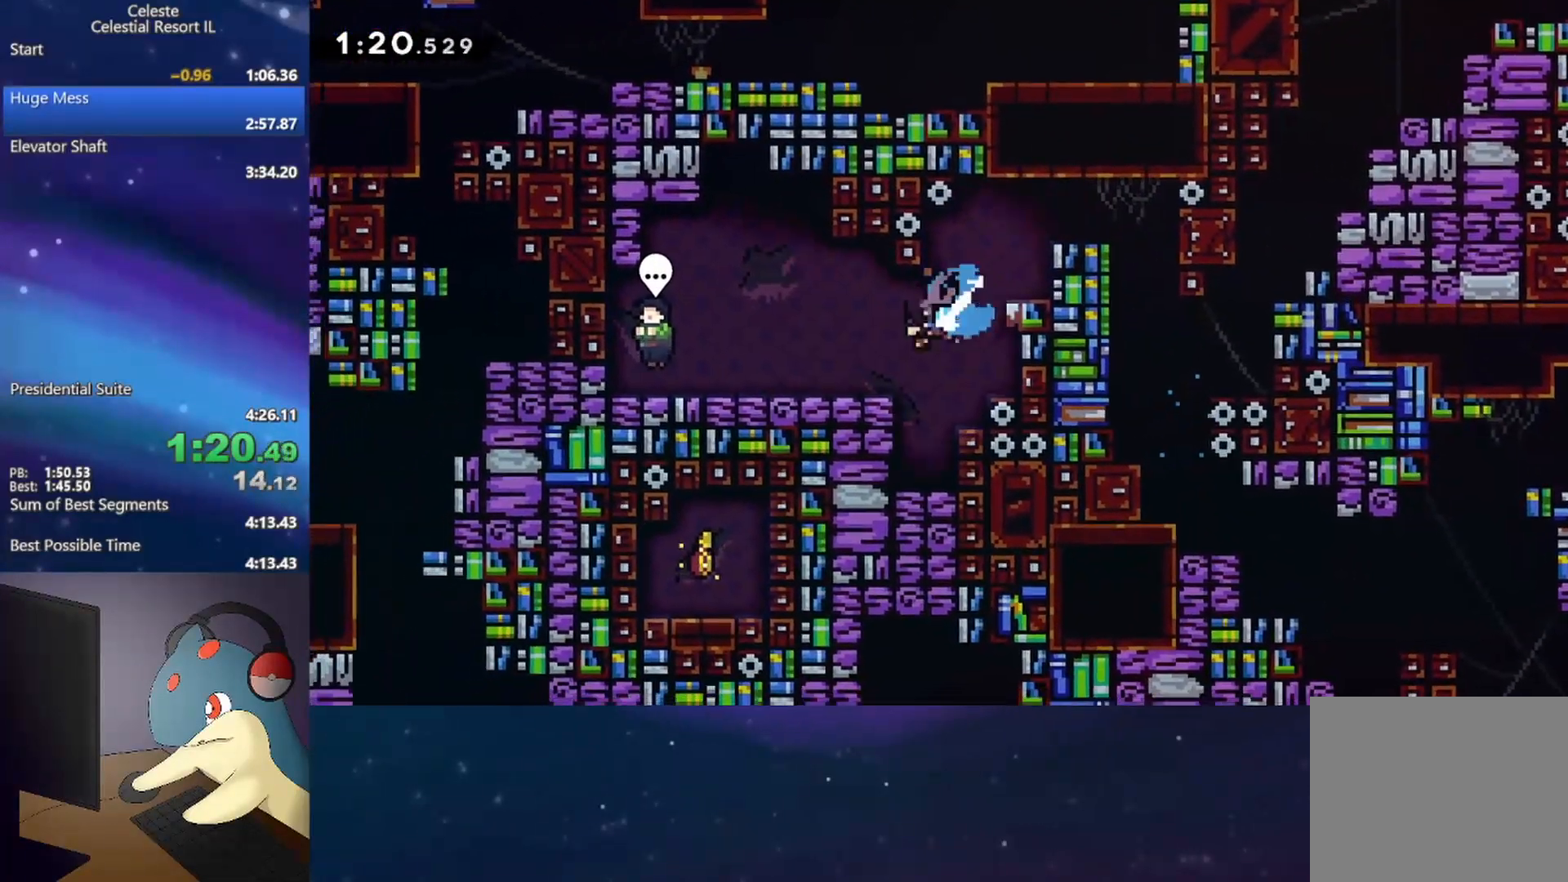
{"buttons": [], "events": [[50, "B", "up"], [83, "DPAD_DOWN", "up"], [167, "B", "down"], [267, "DPAD_LEFT", "up"], [300, "B", "up"], [367, "Y", "down"], [450, "Y", "up"]]}
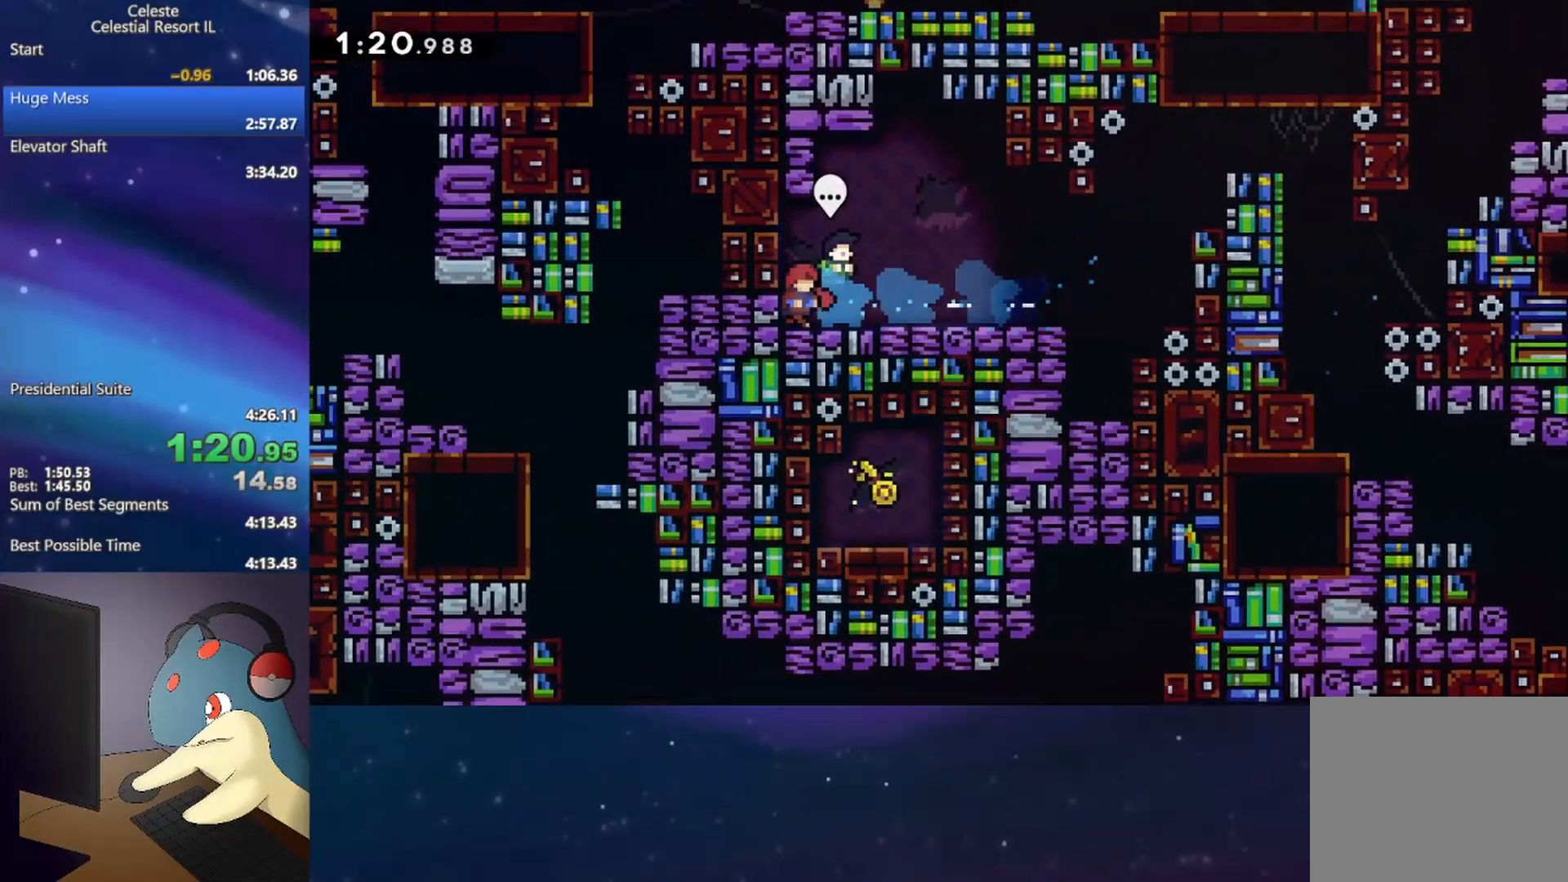
{"buttons": [], "events": [[17, "L2", "down"], [50, "R2", "down"], [150, "L2", "up"], [200, "R2", "up"]]}
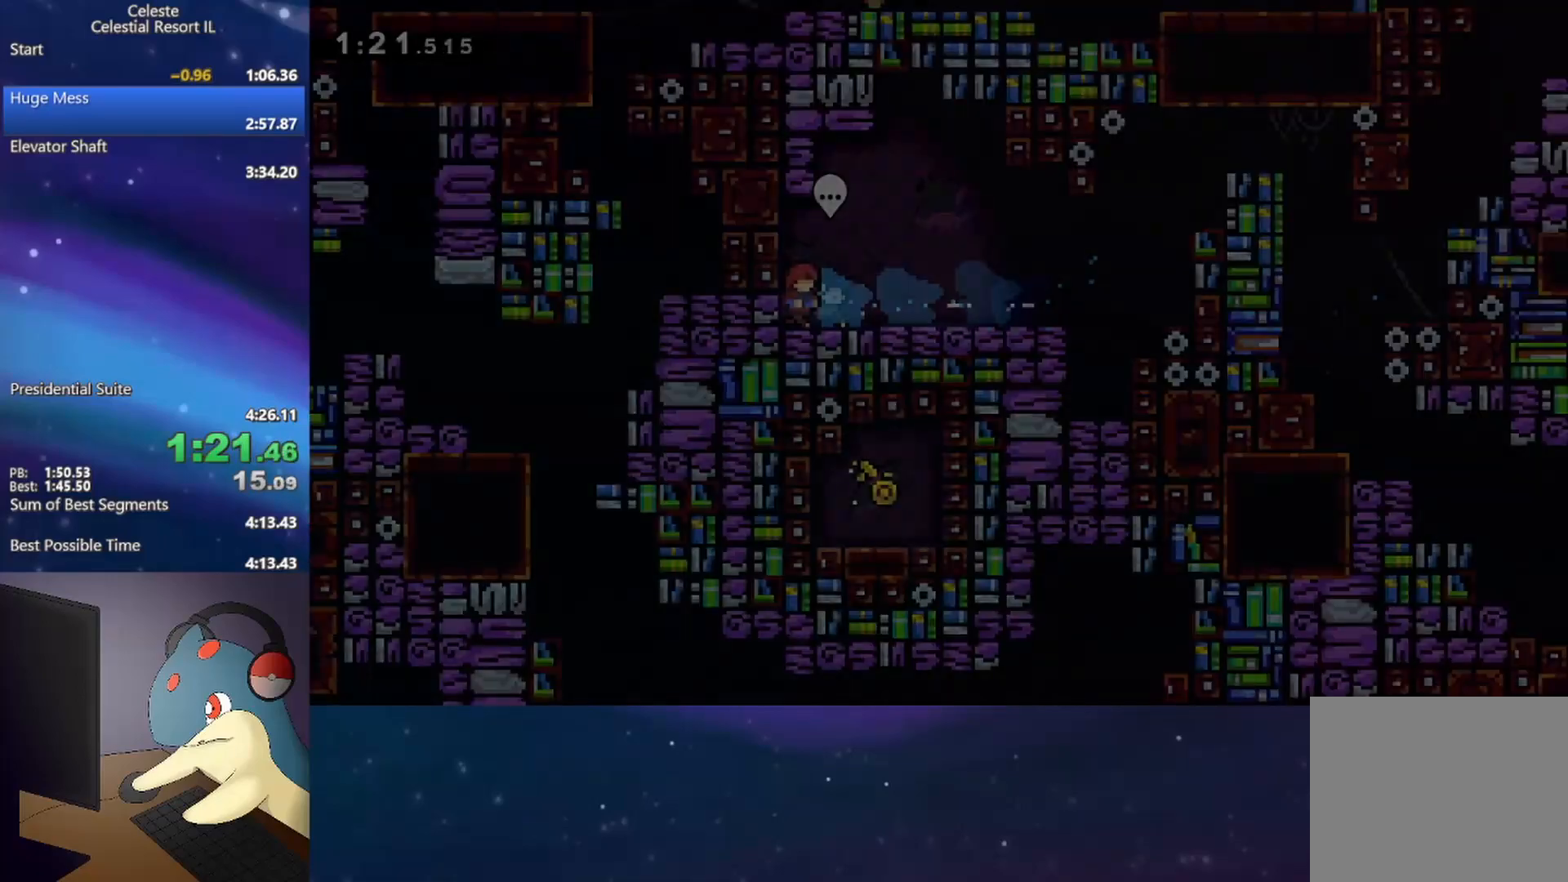
{"buttons": [], "events": [[67, "DPAD_DOWN", "down"], [117, "DPAD_RIGHT", "down"], [150, "B", "down"], [267, "B", "up"], [350, "A", "down"], [450, "DPAD_DOWN", "up"], [500, "A", "up"], [500, "DPAD_RIGHT", "up"]]}
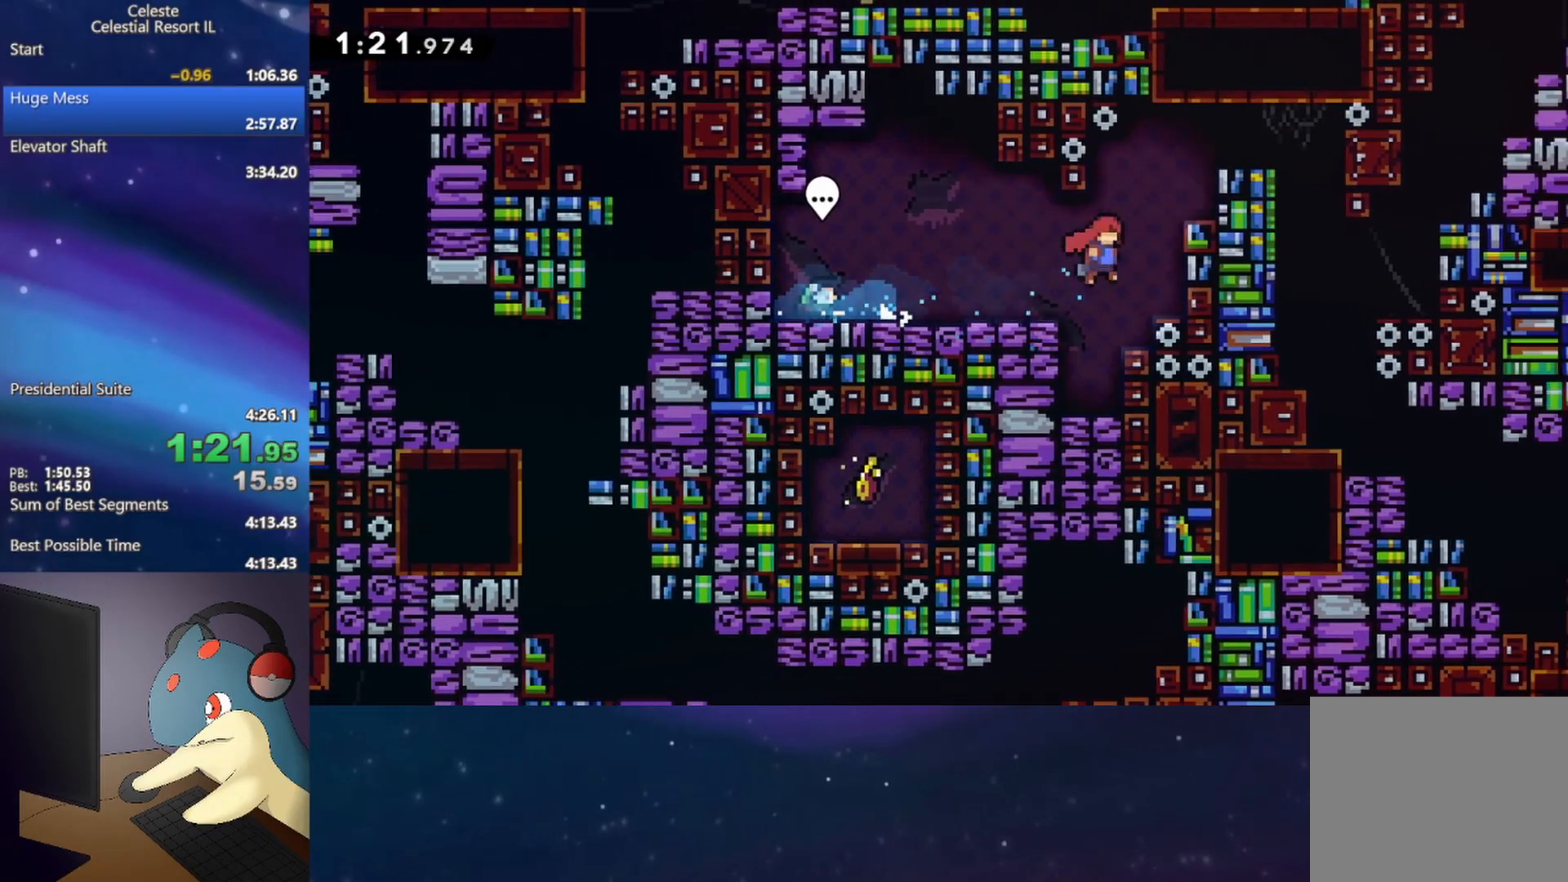
{"buttons": ["A", "DPAD_RIGHT"], "events": [[17, "DPAD_UP", "down"], [33, "B", "down"], [150, "B", "up"], [150, "DPAD_RIGHT", "down"], [200, "DPAD_UP", "up"], [233, "A", "down"]]}
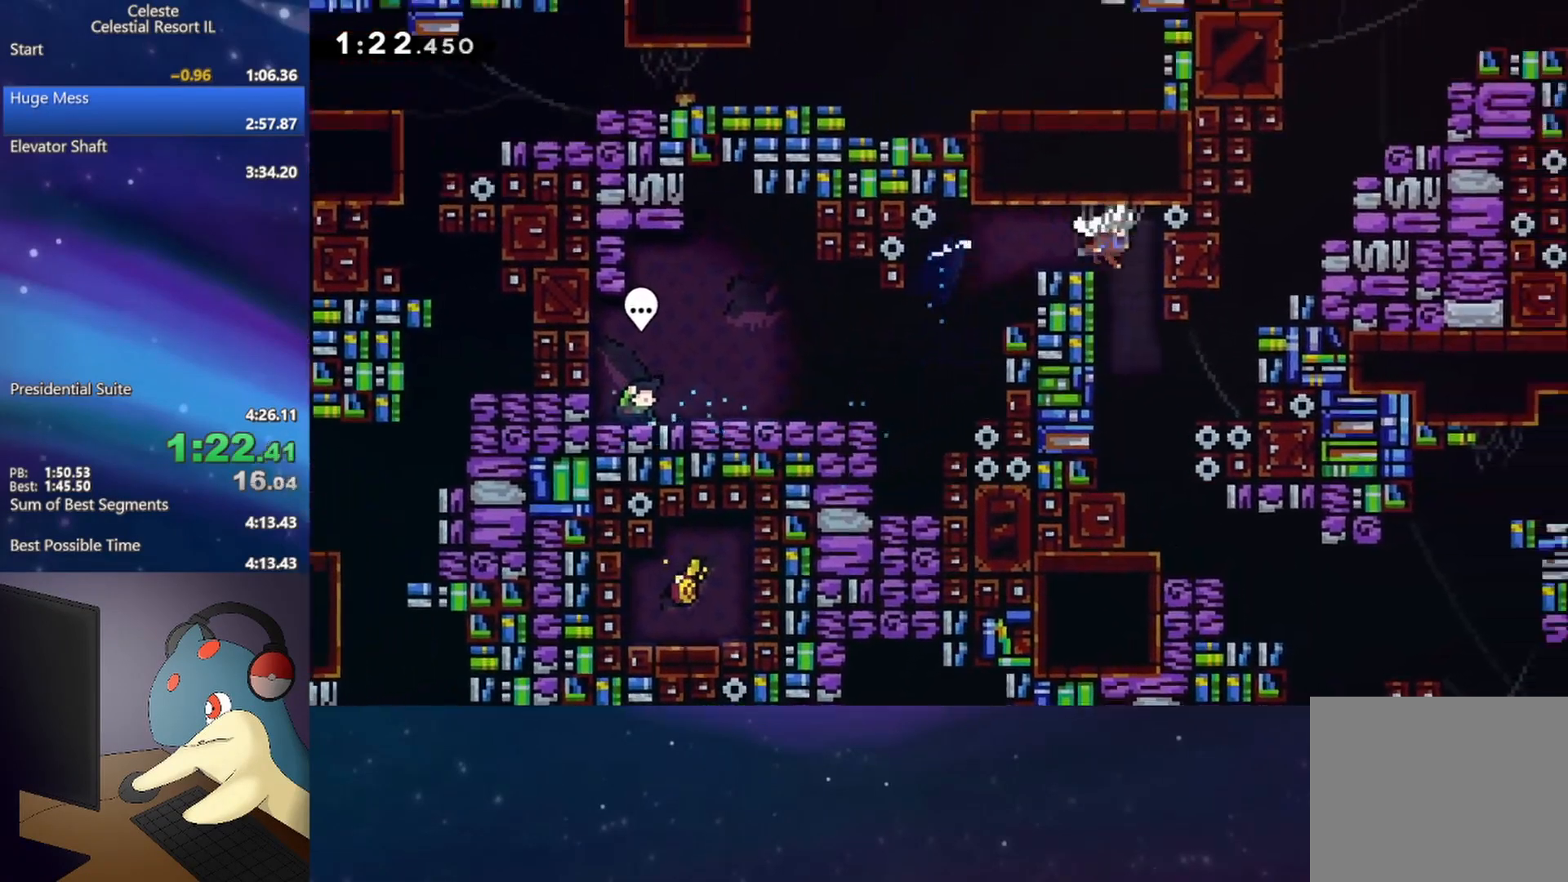
{"buttons": ["DPAD_DOWN", "DPAD_RIGHT"], "events": [[33, "A", "up"], [100, "DPAD_DOWN", "down"], [100, "DPAD_RIGHT", "up"], [317, "DPAD_RIGHT", "down"]]}
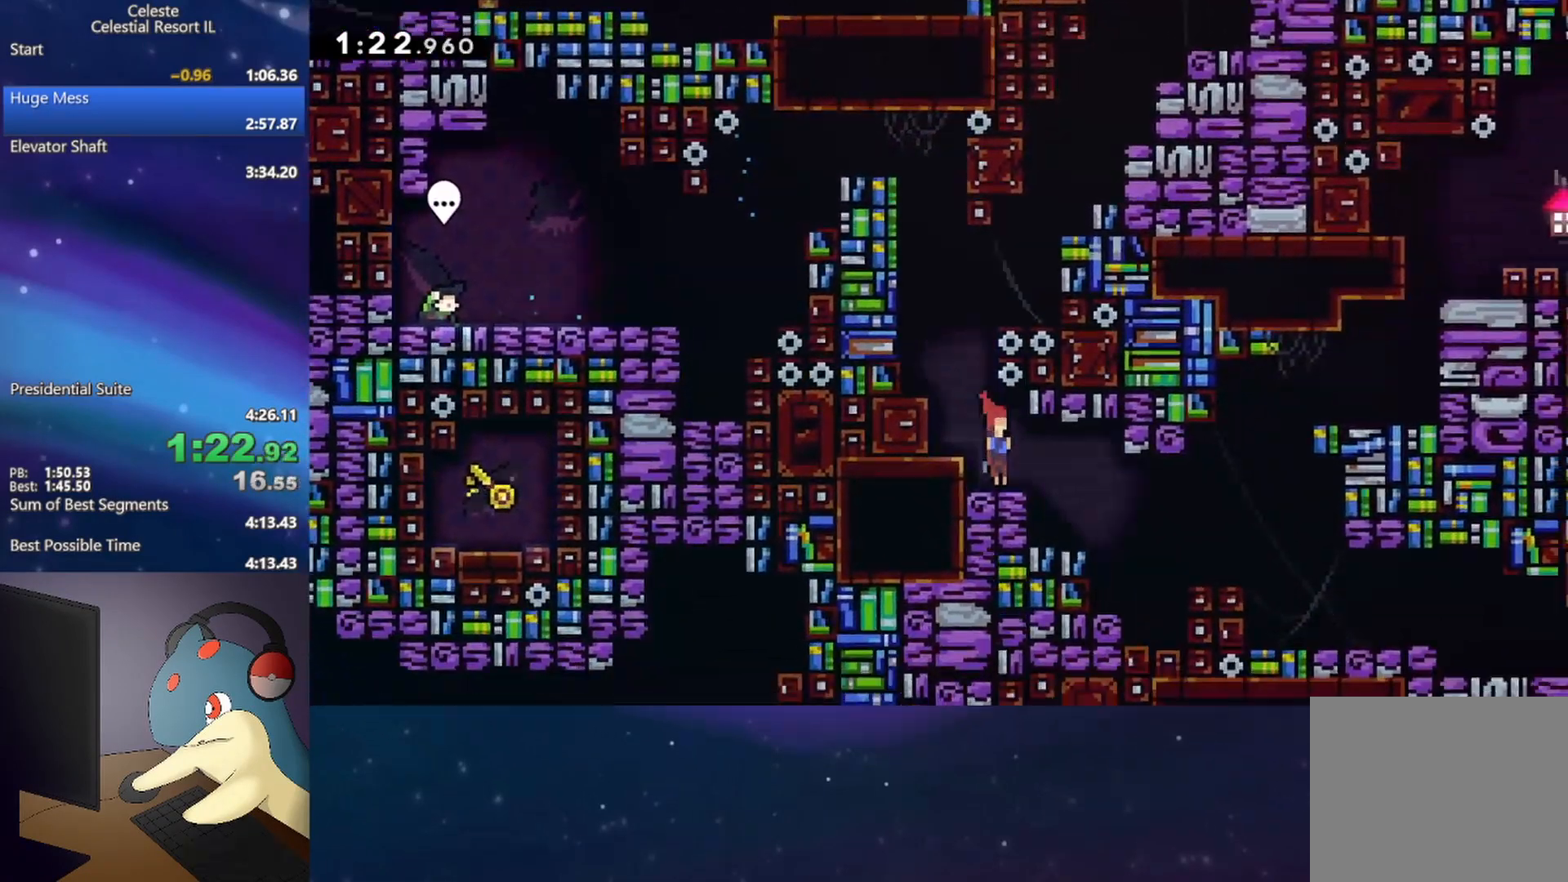
{"buttons": ["DPAD_DOWN", "DPAD_RIGHT"], "events": [[17, "DPAD_RIGHT", "up"], [67, "B", "down"], [67, "DPAD_LEFT", "down"], [183, "B", "up"], [200, "DPAD_LEFT", "up"], [233, "DPAD_RIGHT", "down"], [250, "A", "down"], [300, "A", "up"], [300, "B", "down"], [400, "B", "up"]]}
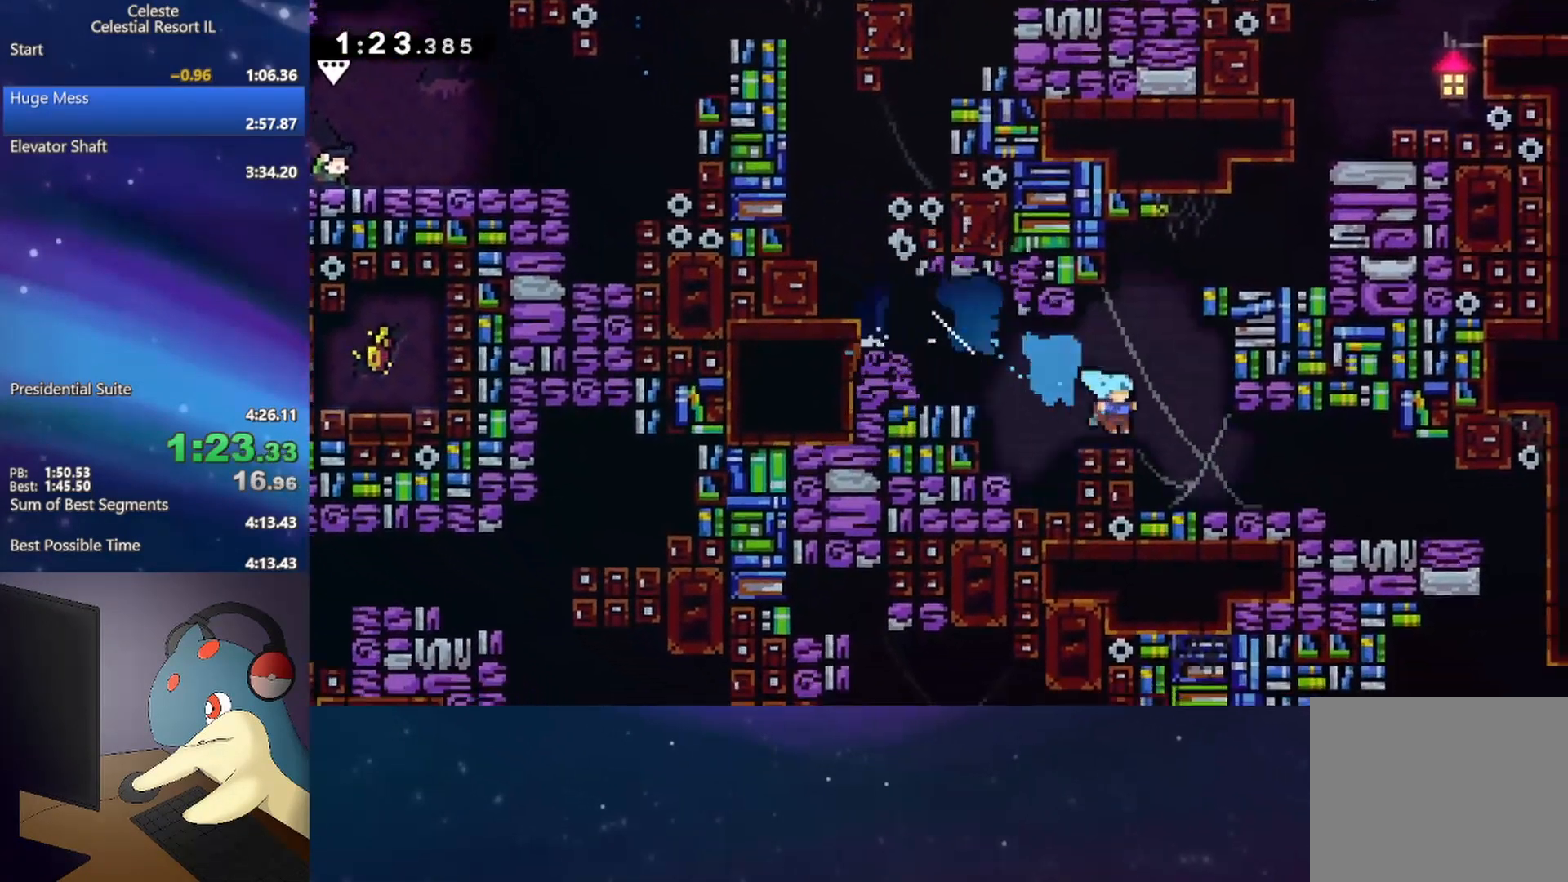
{"buttons": ["DPAD_LEFT"], "events": [[300, "DPAD_RIGHT", "up"], [367, "DPAD_LEFT", "down"], [383, "DPAD_DOWN", "up"]]}
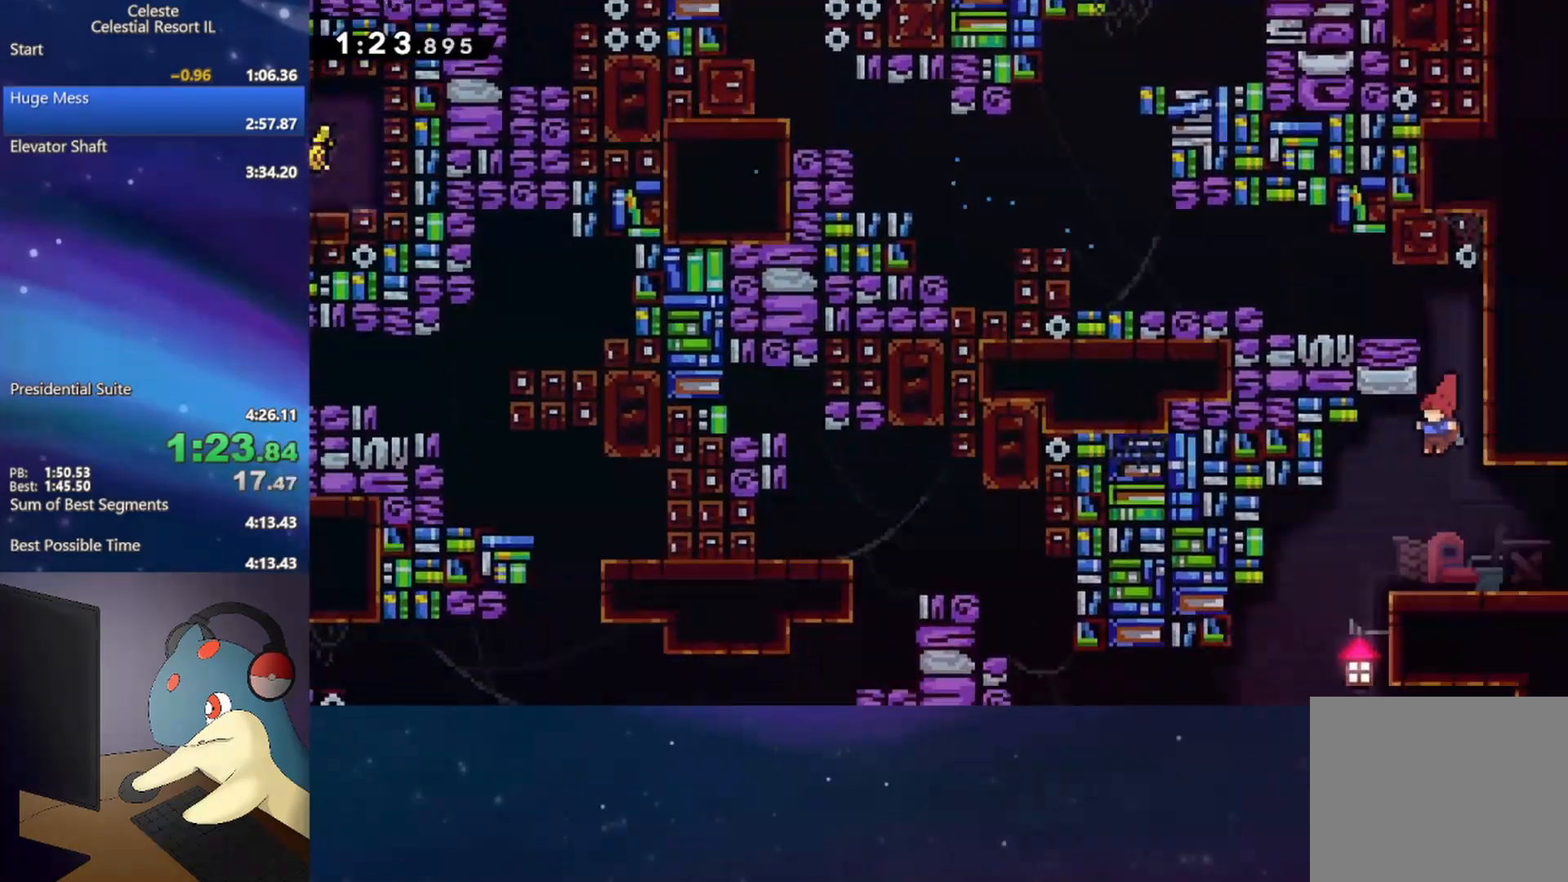
{"buttons": ["B", "DPAD_DOWN", "DPAD_RIGHT"], "events": [[283, "DPAD_DOWN", "down"], [283, "DPAD_LEFT", "up"], [300, "DPAD_RIGHT", "down"], [383, "B", "down"]]}
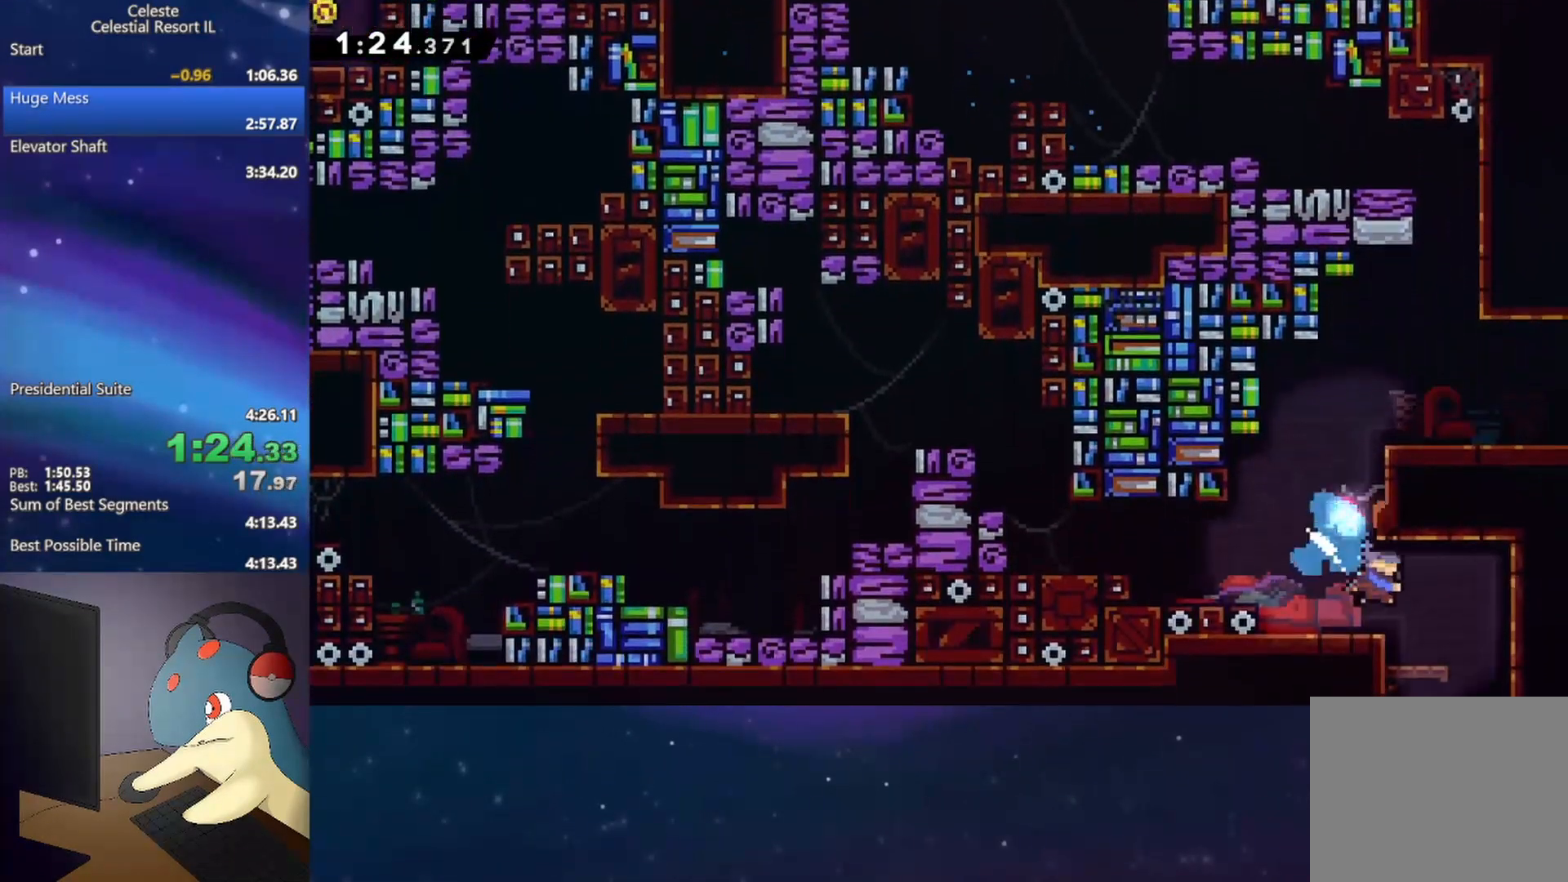
{"buttons": ["DPAD_DOWN"], "events": [[33, "B", "up"], [117, "DPAD_RIGHT", "up"], [167, "B", "down"], [333, "B", "up"]]}